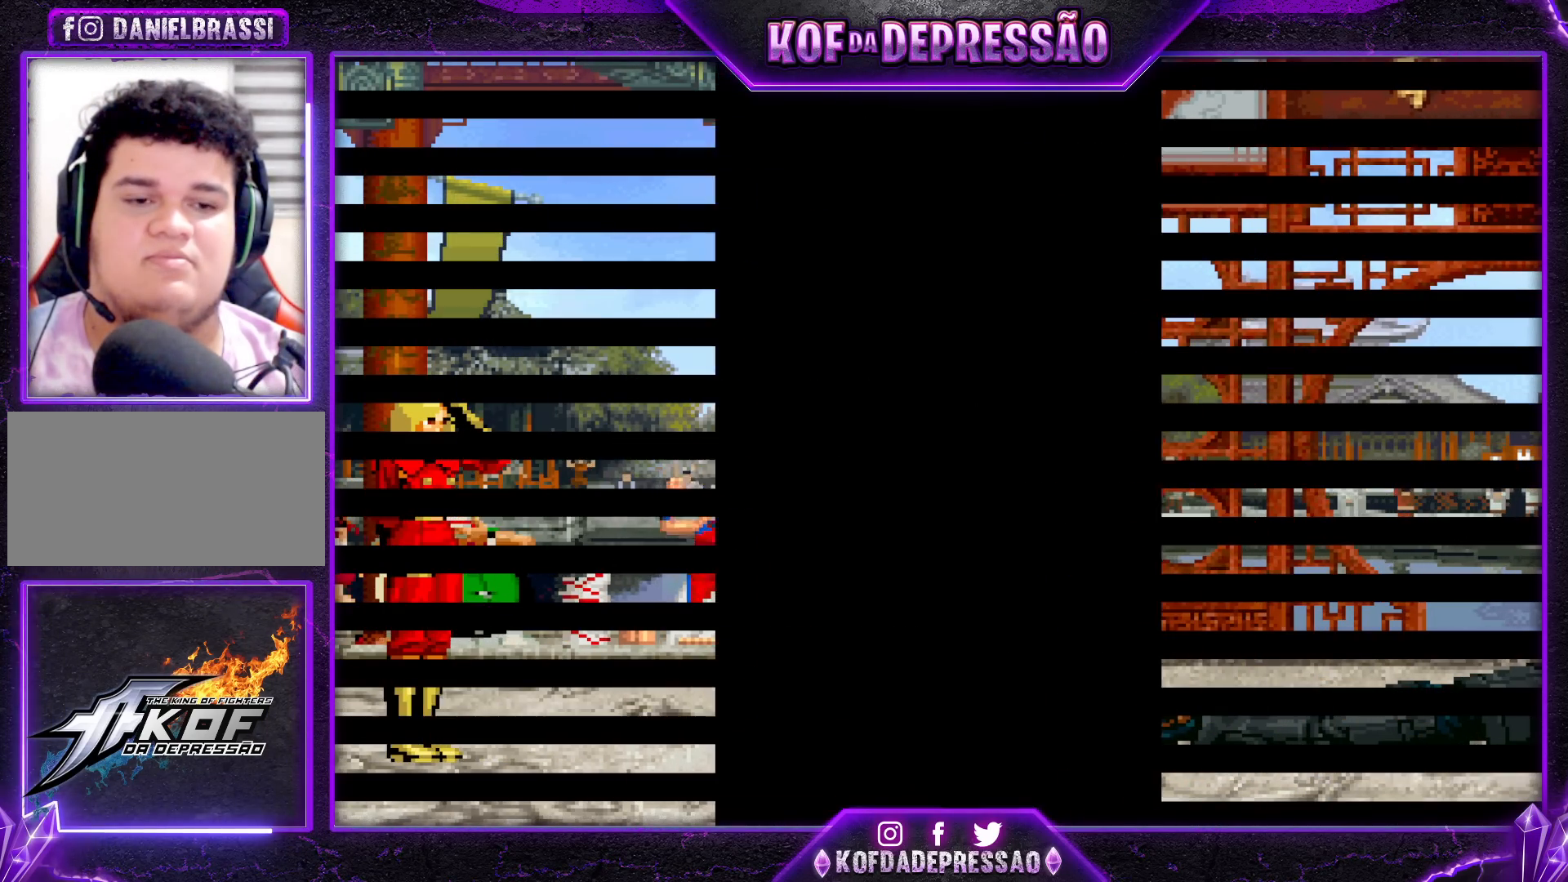
Gameplay with a controller (arcade stick); each line is a JSON object with the inputs held at the frame after it. "events" lists button and stick changes between this image and that frame as [ms after this image, input, new state], when the widget could be followed in between. Not read: L3 R3.
{"buttons": ["TRIANGLE"], "left_stick": "center", "events": [[283, "TRIANGLE", "down"]]}
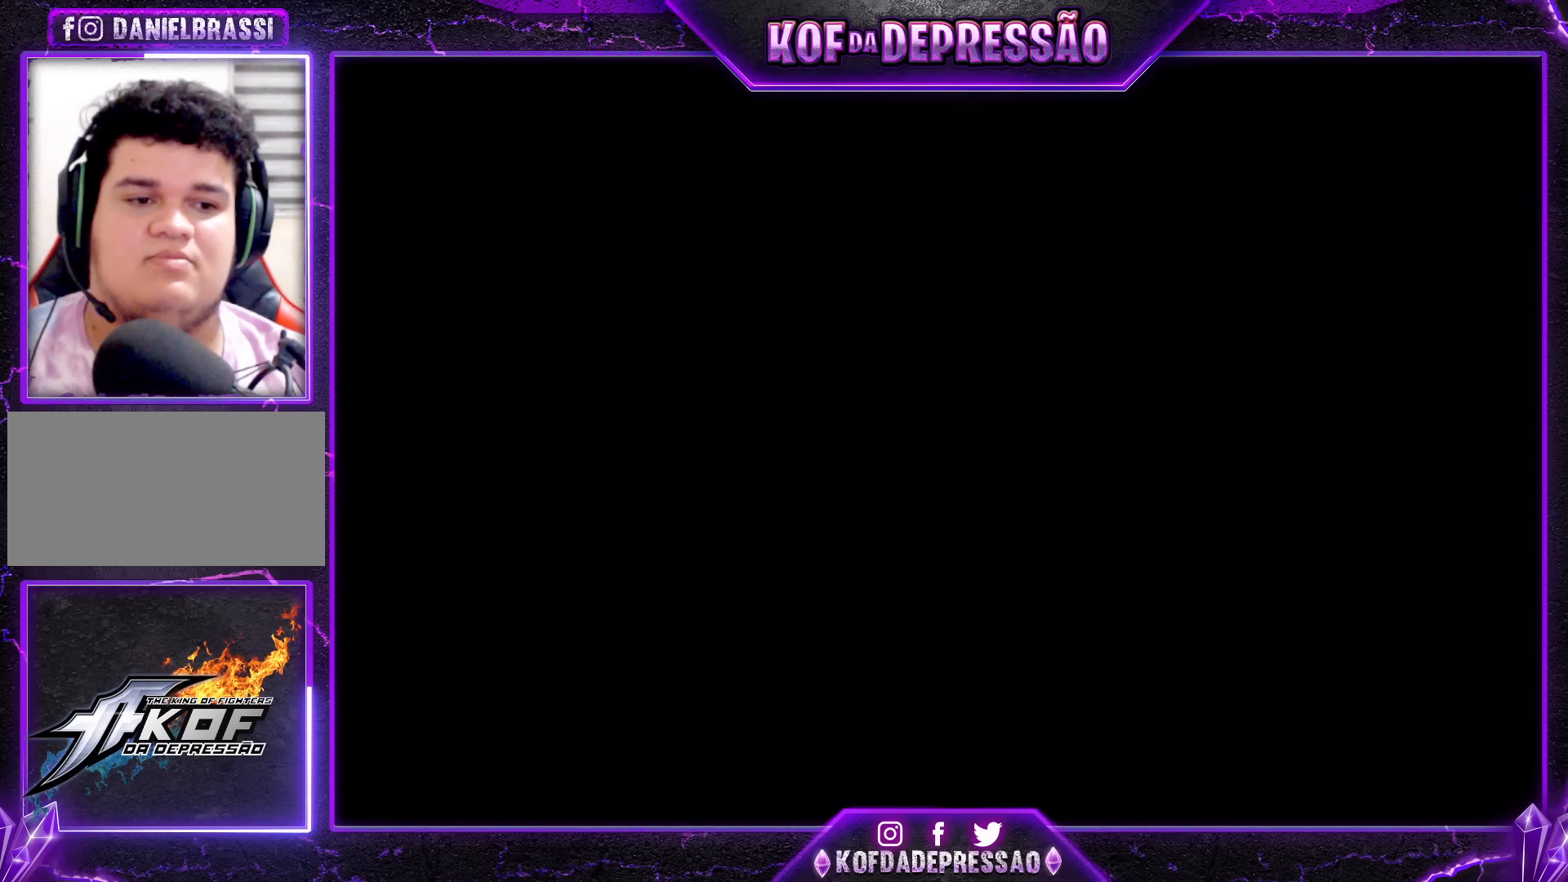
{"buttons": ["SQUARE", "TRIANGLE", "R2"], "left_stick": "center", "events": [[83, "R2", "down"], [417, "SQUARE", "down"]]}
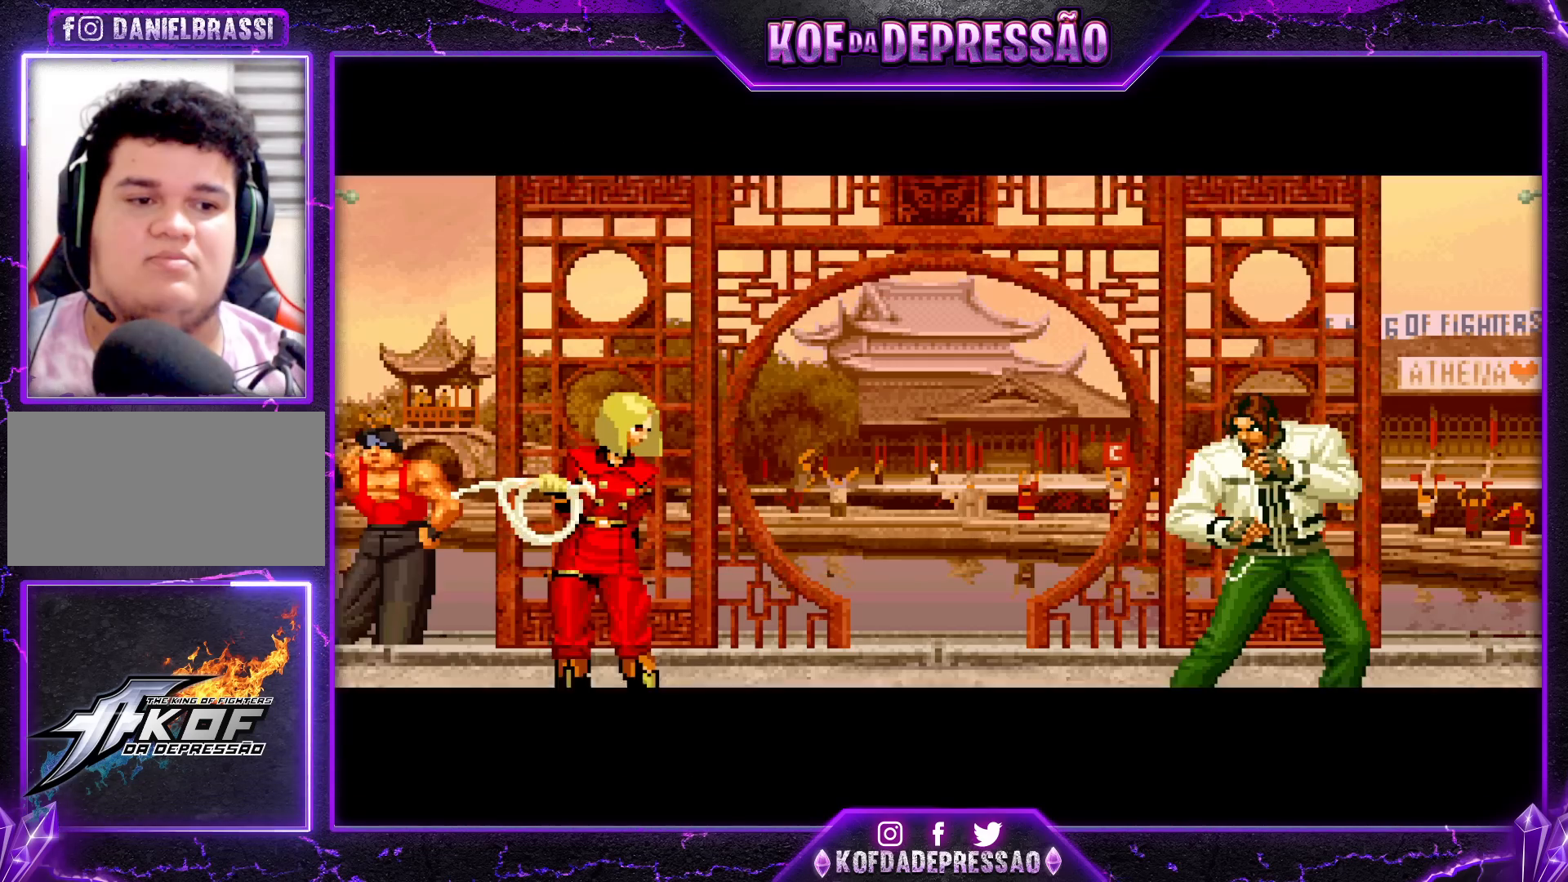
{"buttons": [], "left_stick": "center", "events": [[233, "R2", "up"], [383, "TRIANGLE", "up"], [400, "SQUARE", "up"]]}
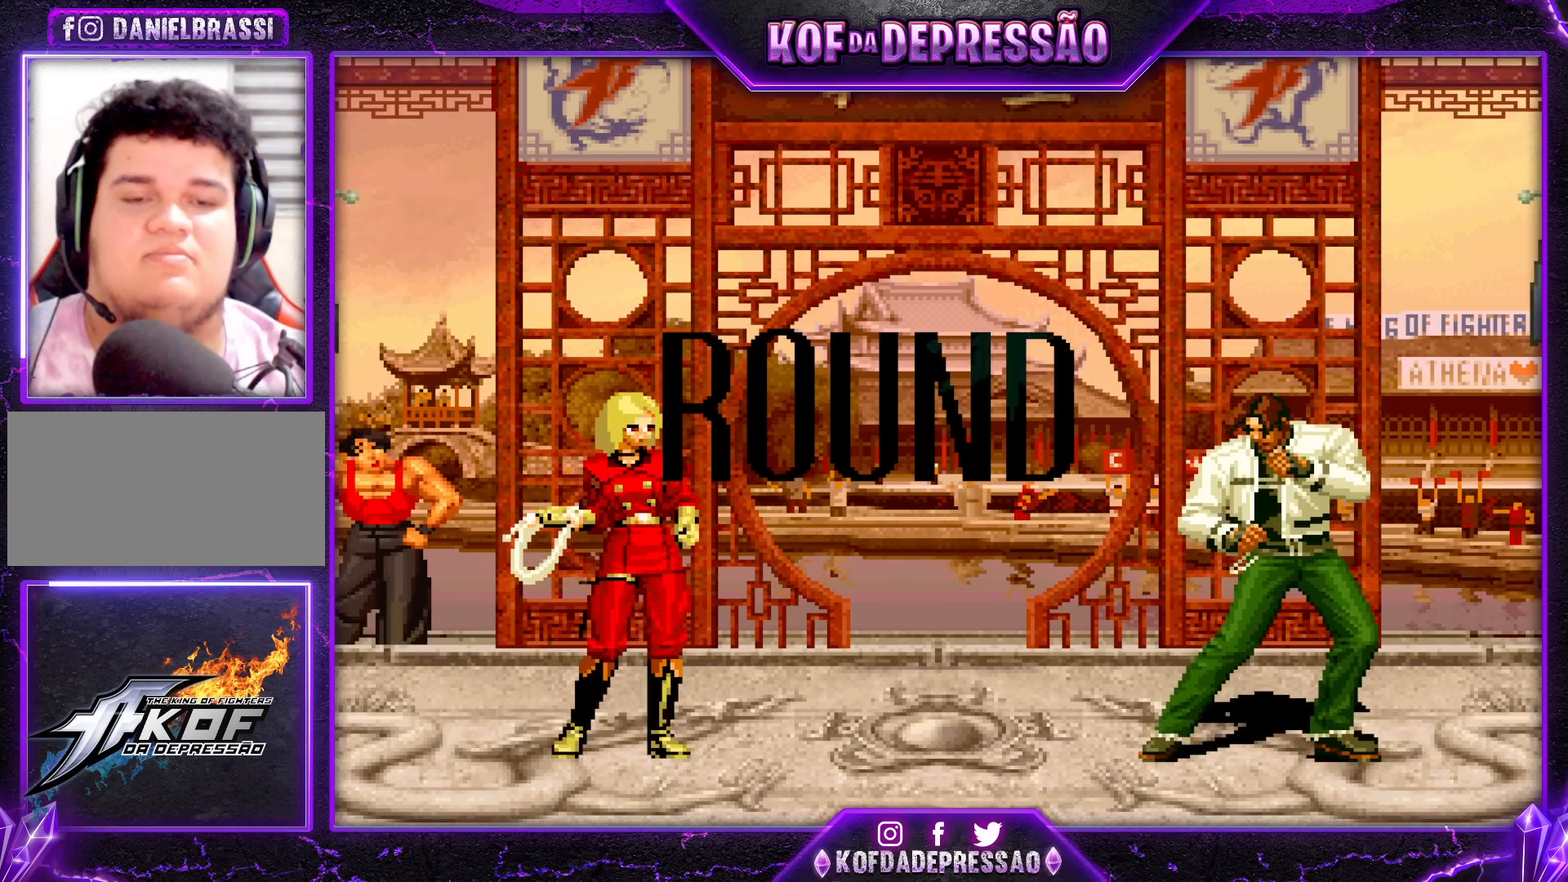
{"buttons": ["CIRCLE", "SQUARE", "TRIANGLE", "R1", "R2"], "left_stick": "center", "events": [[150, "R1", "down"], [150, "TRIANGLE", "down"], [167, "R2", "down"], [167, "SQUARE", "down"], [200, "R1", "up"], [200, "R2", "up"], [200, "TRIANGLE", "up"], [300, "CIRCLE", "down"], [300, "R1", "down"], [300, "R2", "down"], [300, "TRIANGLE", "down"], [317, "CIRCLE", "up"], [483, "CIRCLE", "down"]]}
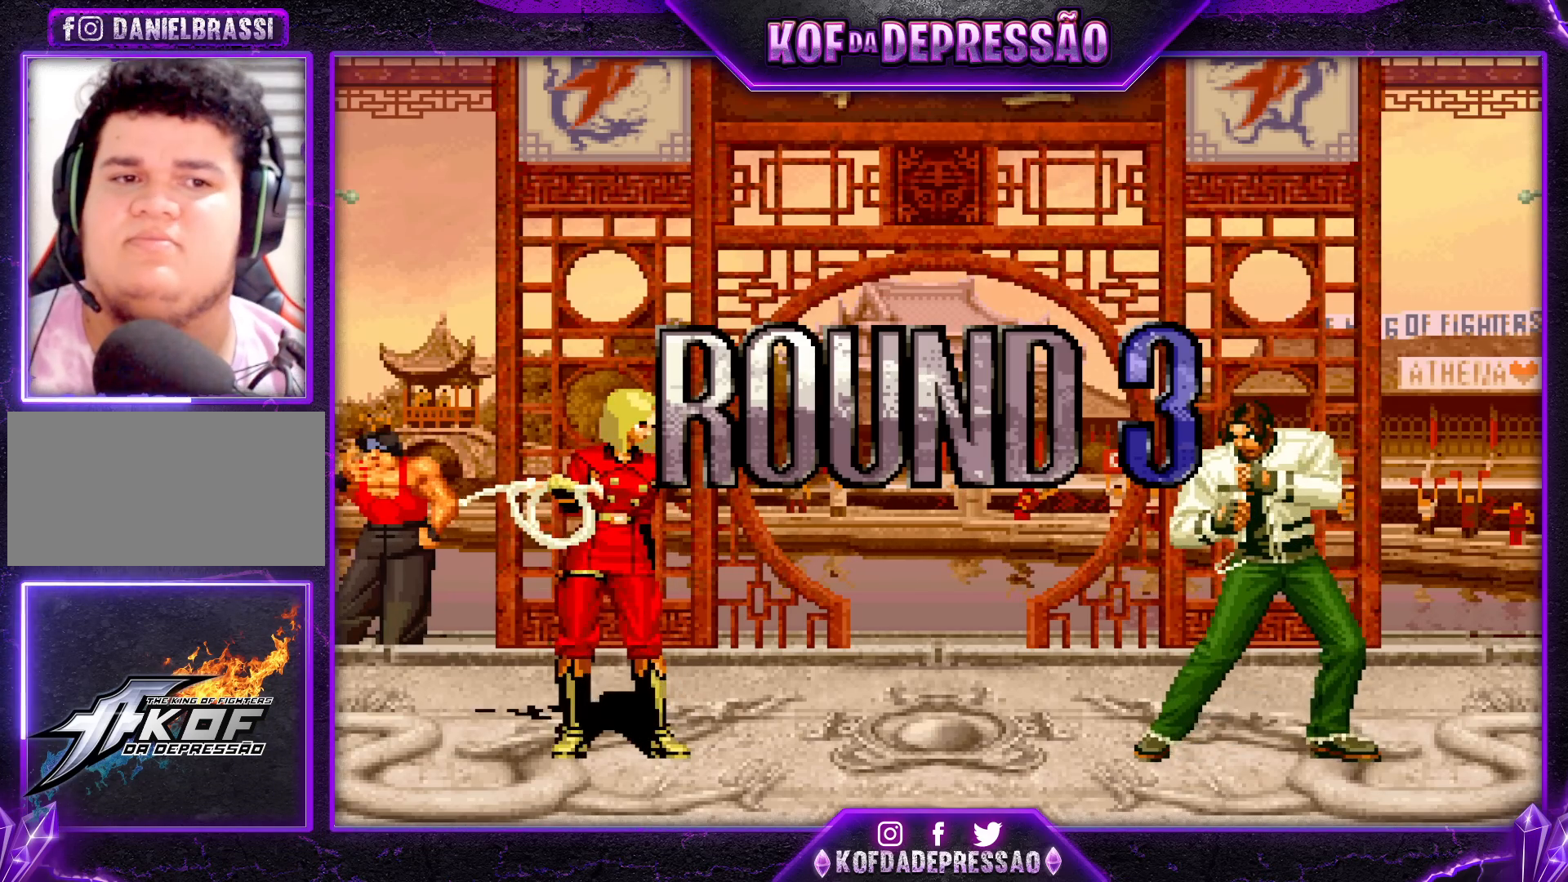
{"buttons": [], "left_stick": "center", "events": [[67, "CROSS", "down"], [433, "TRIANGLE", "up"], [450, "CIRCLE", "up"], [450, "CROSS", "up"], [467, "R1", "up"], [467, "SQUARE", "up"], [500, "R2", "up"]]}
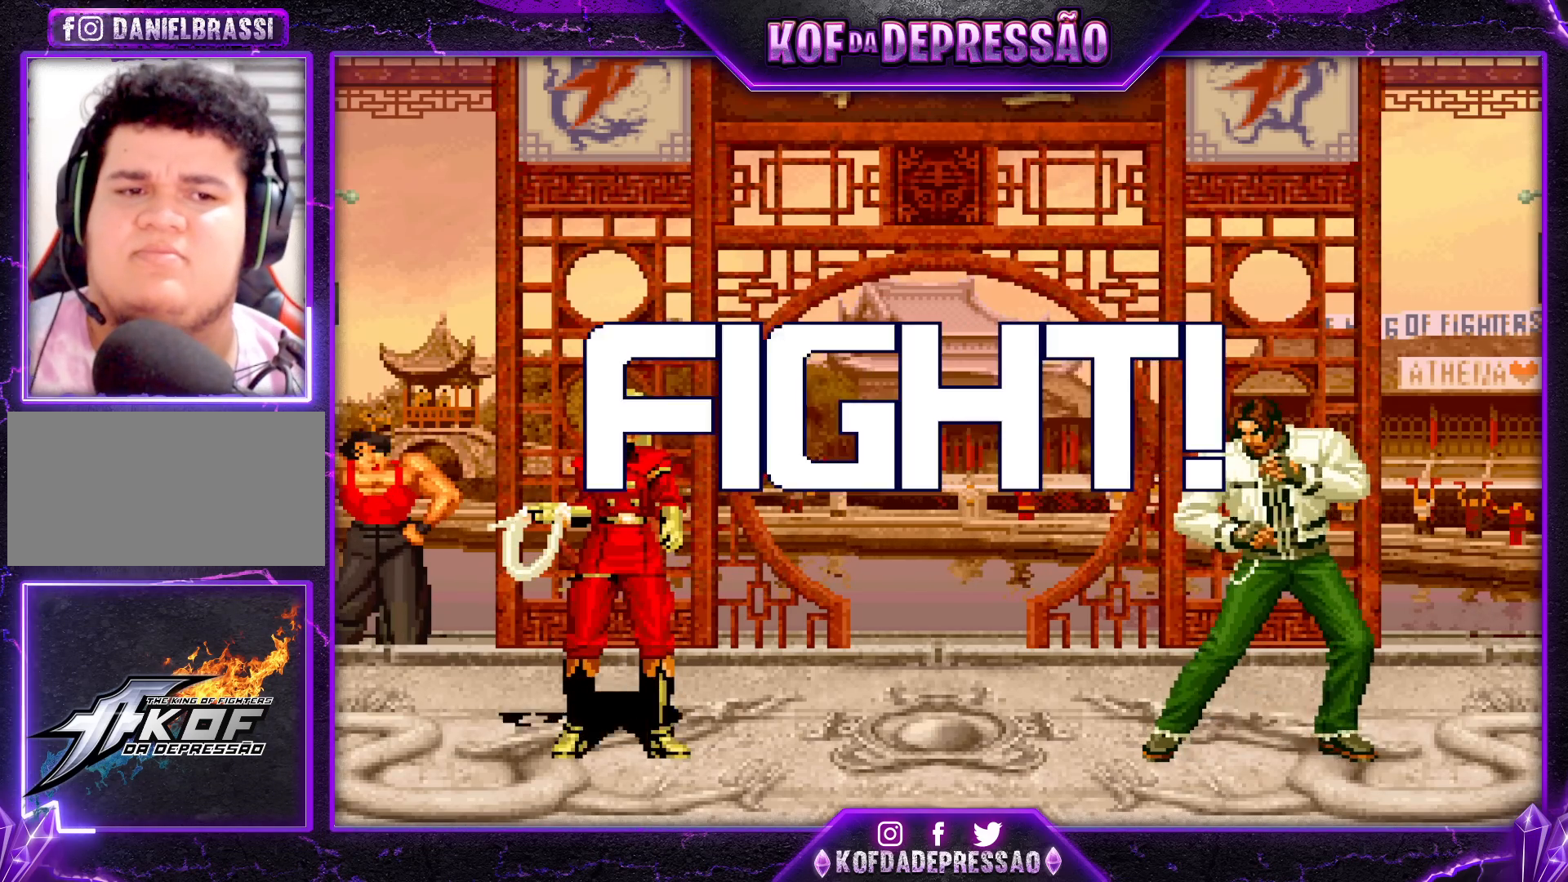
{"buttons": [], "left_stick": "center", "events": []}
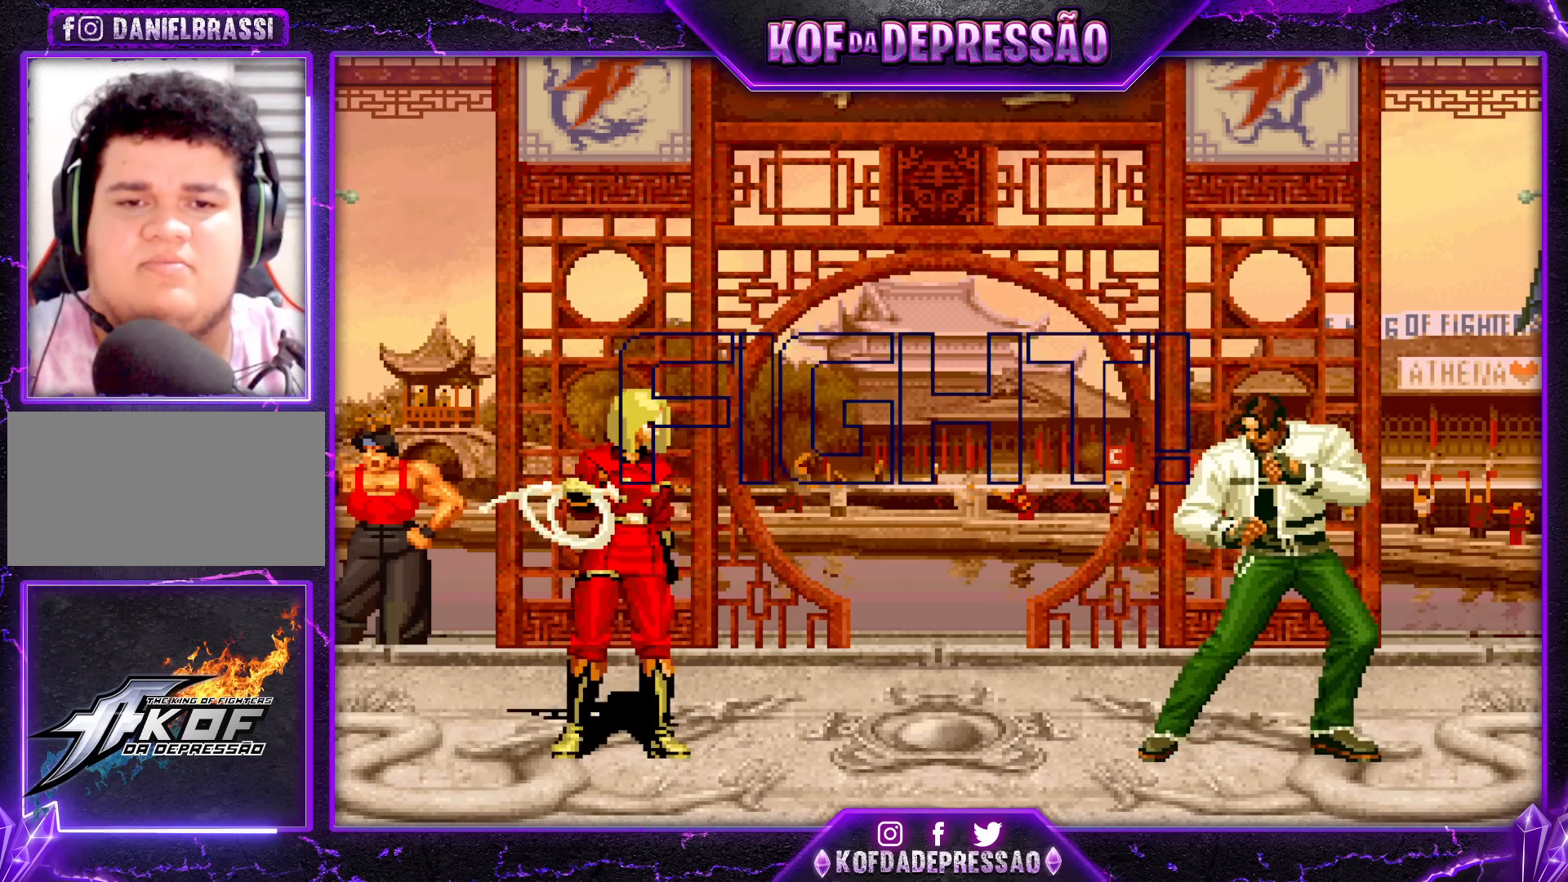
{"buttons": [], "left_stick": "right", "events": [[17, "left_stick", "down-right"], [333, "left_stick", "center"], [417, "left_stick", "right"]]}
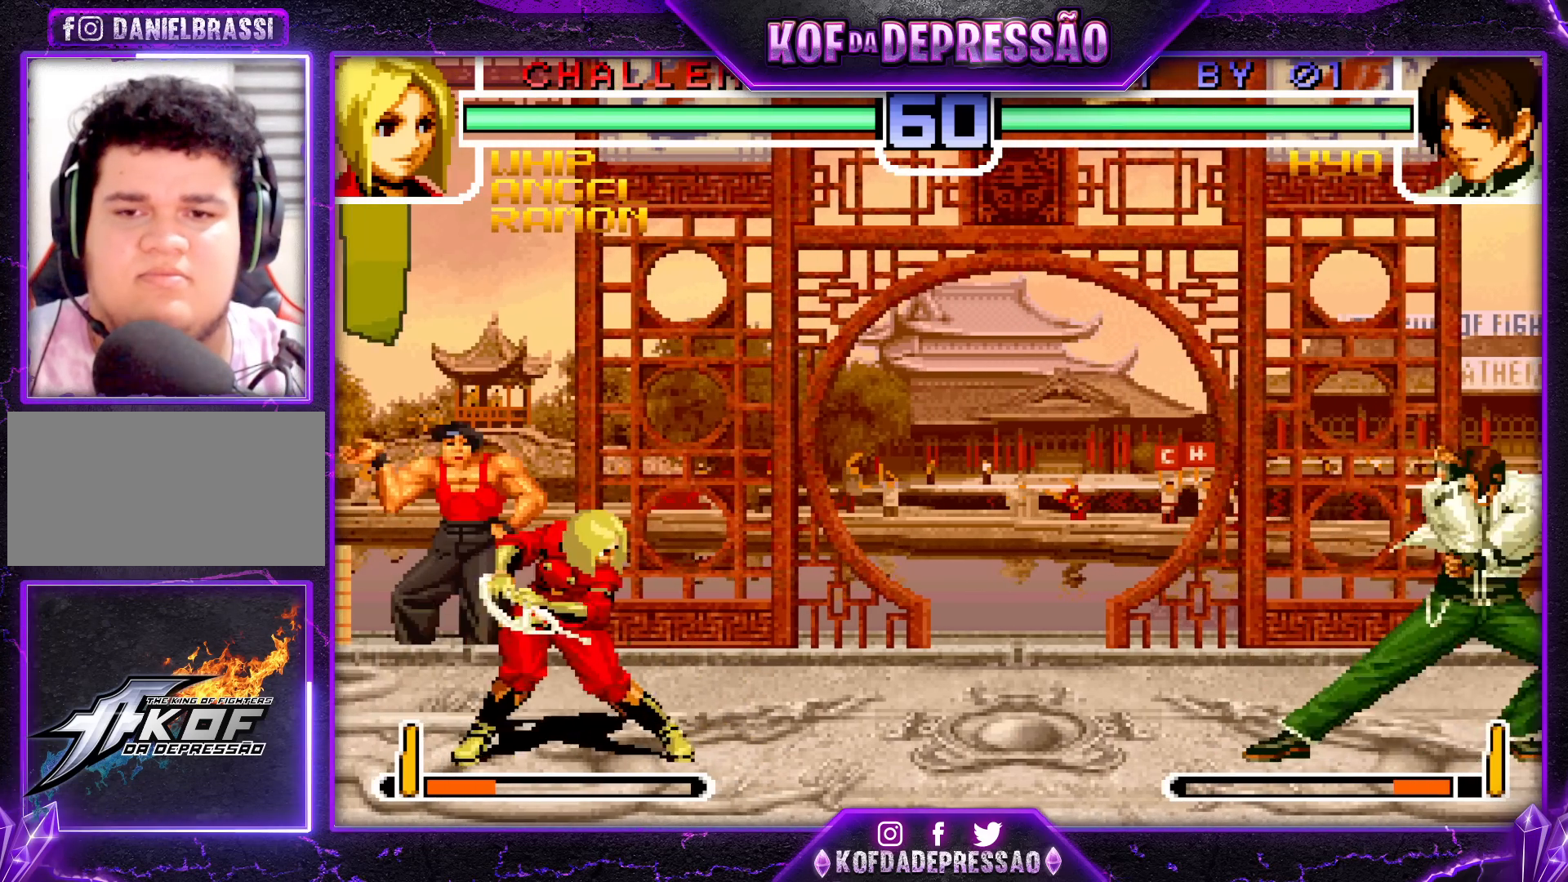
{"buttons": [], "left_stick": "center", "events": [[67, "left_stick", "center"], [133, "left_stick", "left"], [233, "left_stick", "center"], [283, "left_stick", "down"], [450, "left_stick", "center"]]}
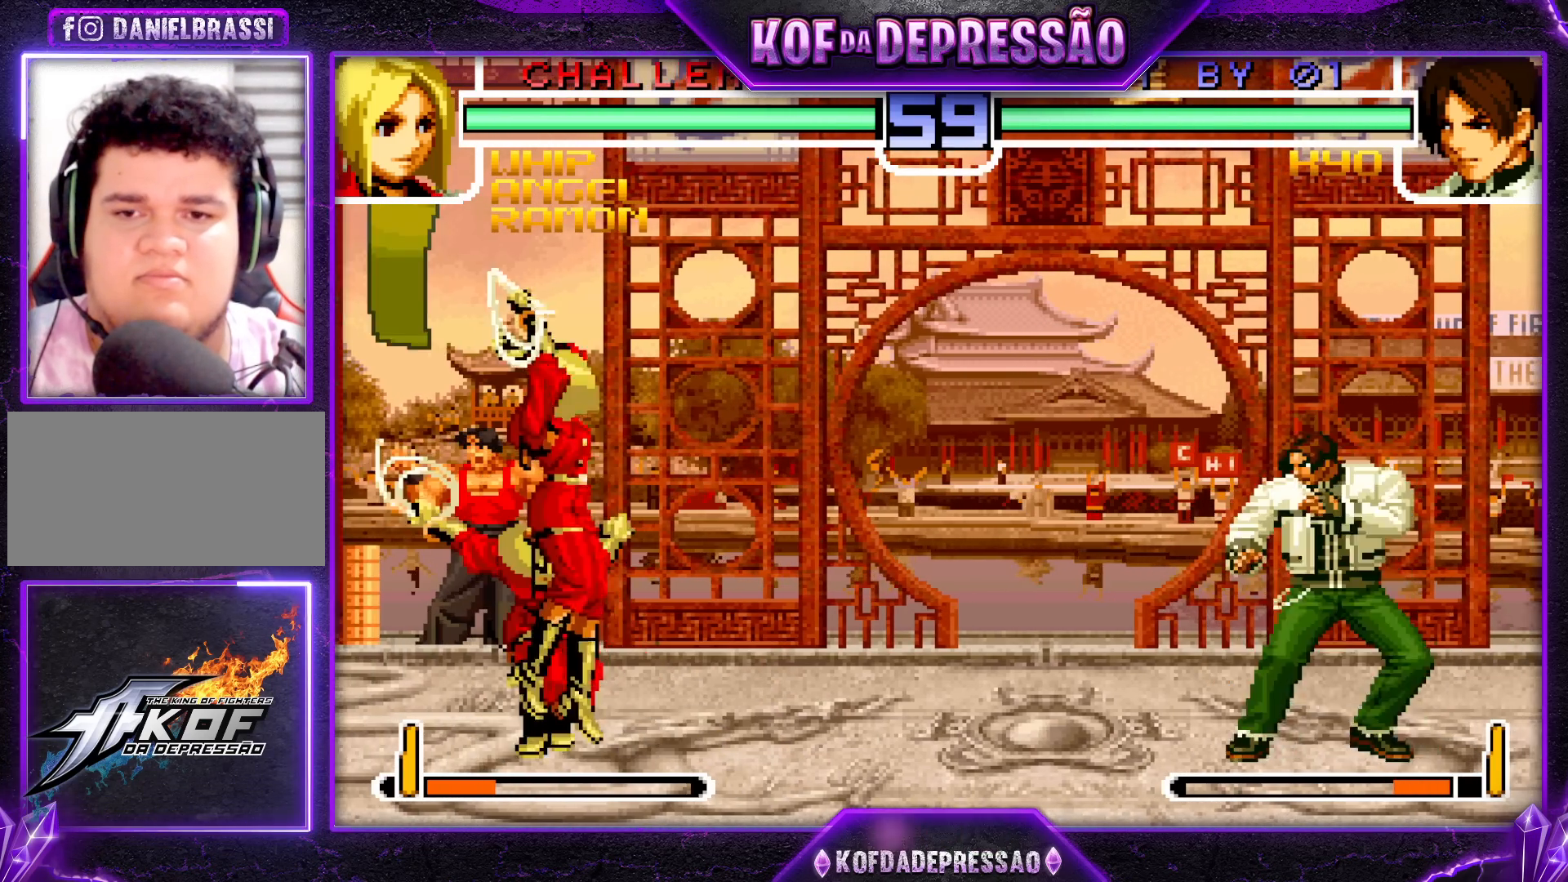
{"buttons": [], "left_stick": "center", "events": [[33, "left_stick", "down-right"], [217, "left_stick", "center"], [300, "left_stick", "down-right"], [400, "left_stick", "left"], [500, "left_stick", "center"]]}
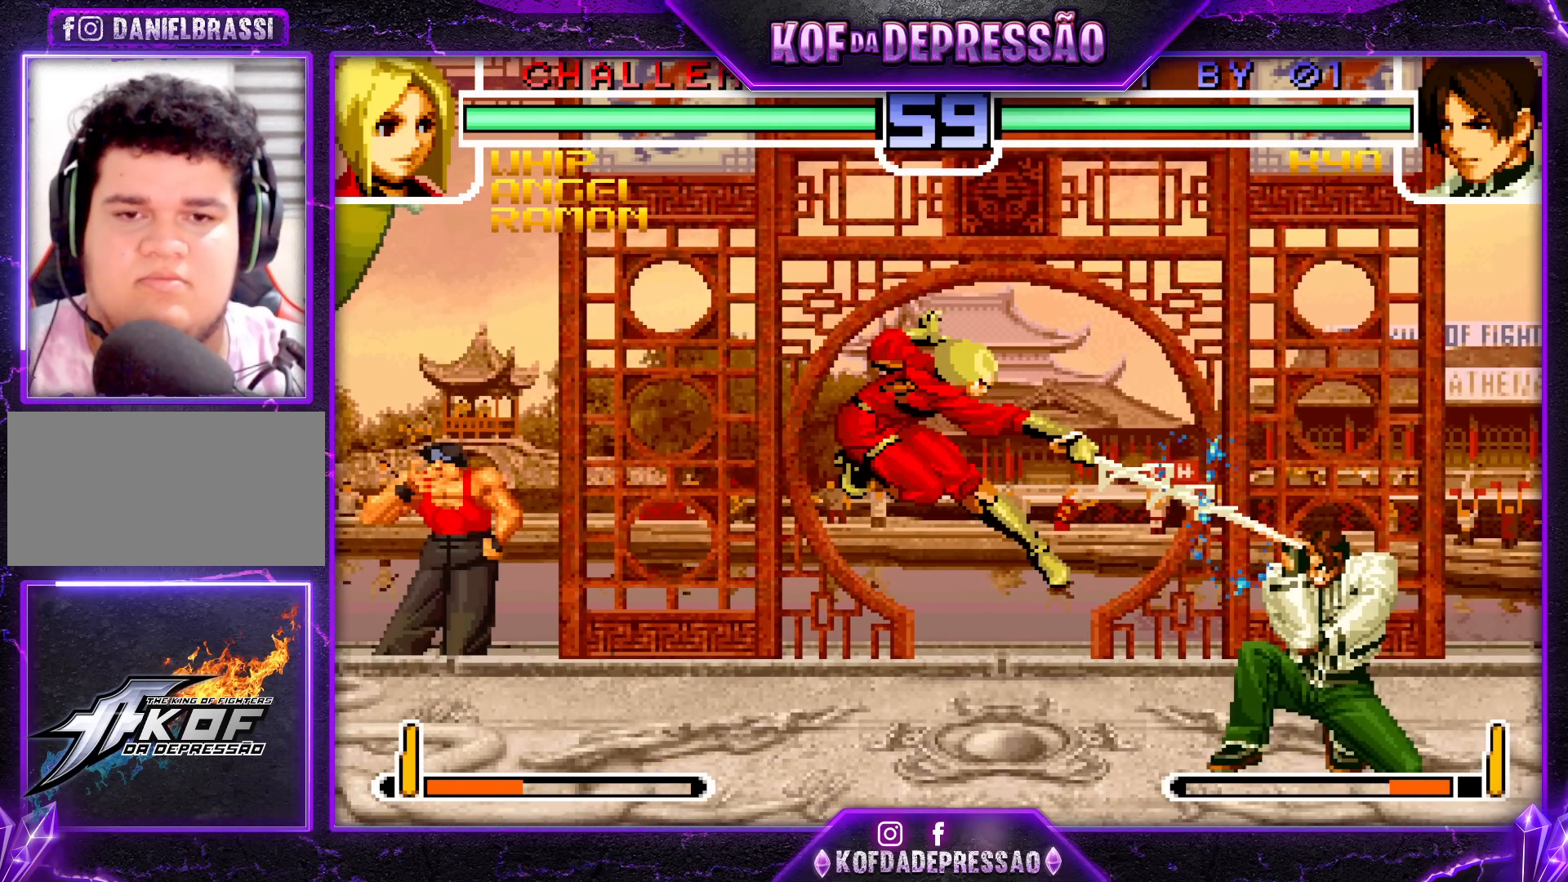
{"buttons": [], "left_stick": "up-left", "events": [[283, "left_stick", "up-left"], [367, "CROSS", "down"], [367, "R1", "down"], [467, "R1", "up"], [483, "CROSS", "up"]]}
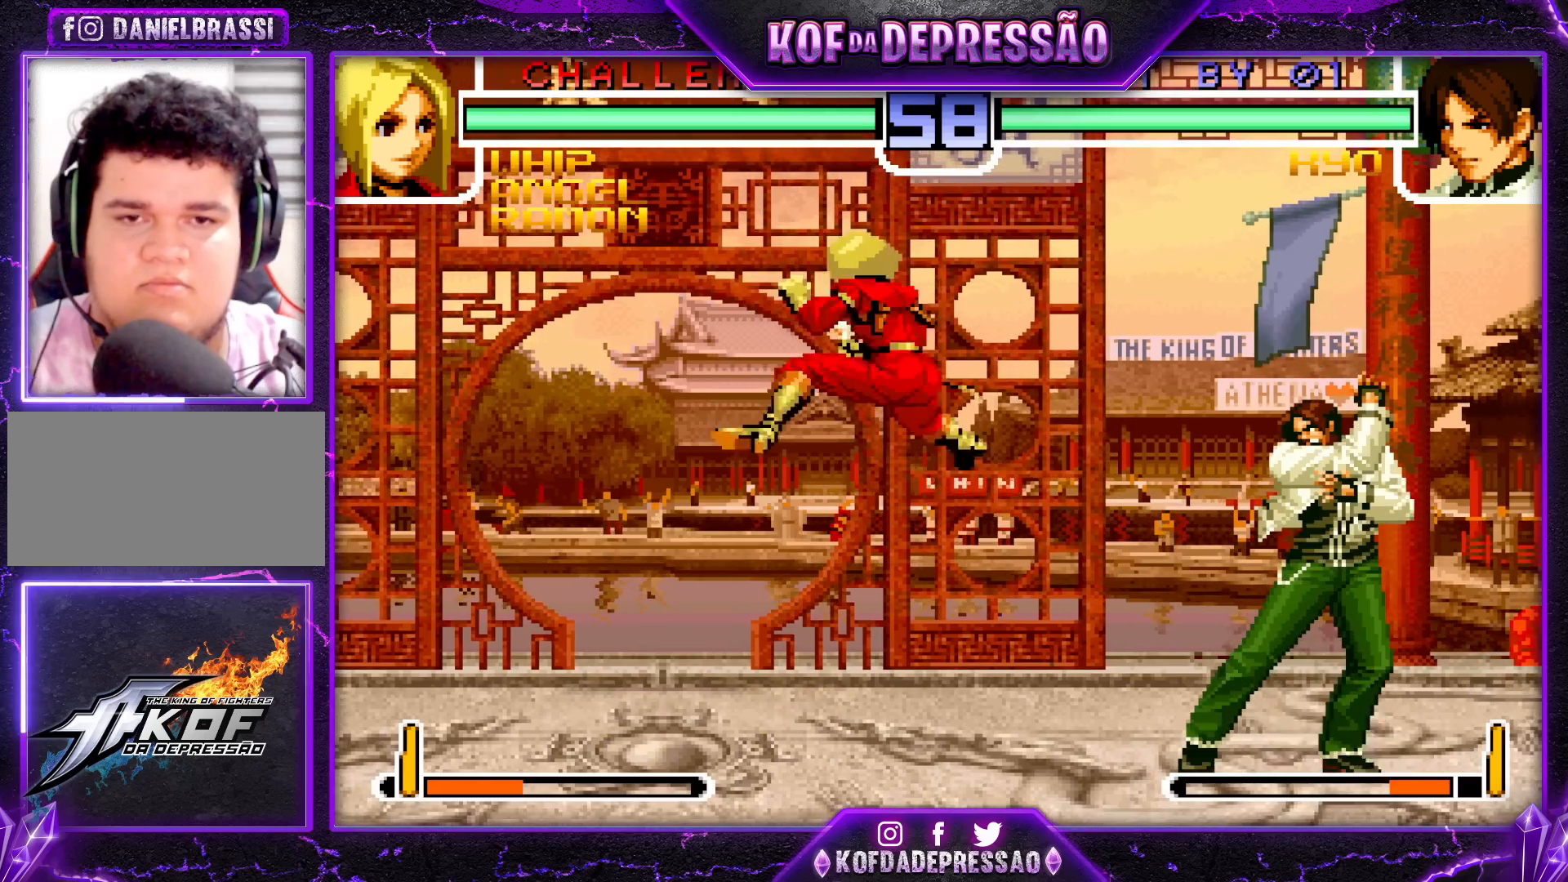
{"buttons": [], "left_stick": "down-right", "events": [[283, "left_stick", "center"], [433, "left_stick", "down-right"]]}
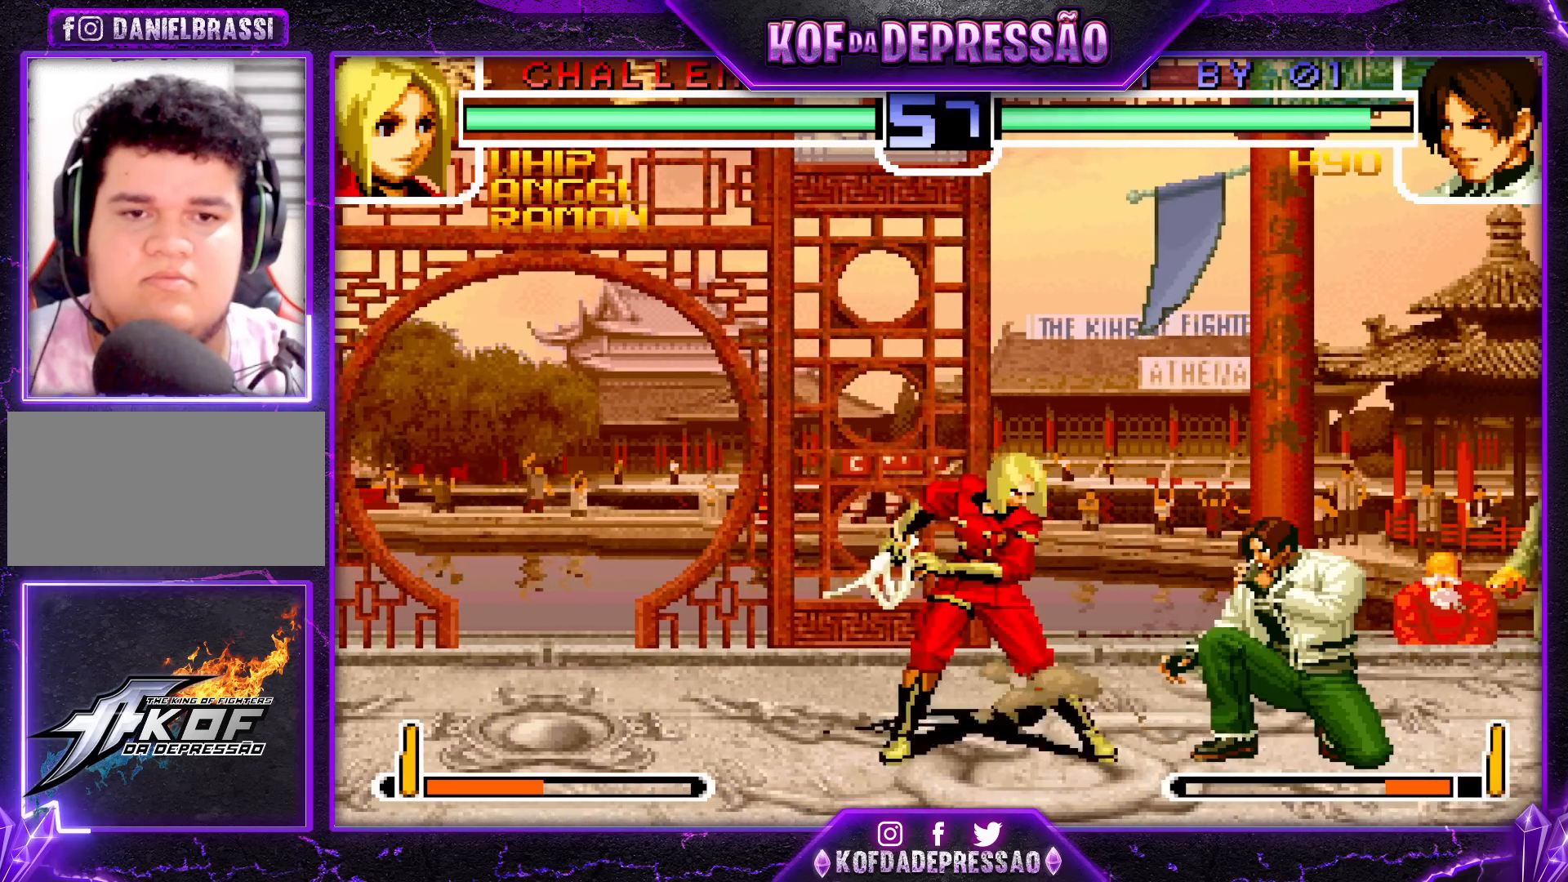
{"buttons": [], "left_stick": "down-right", "events": []}
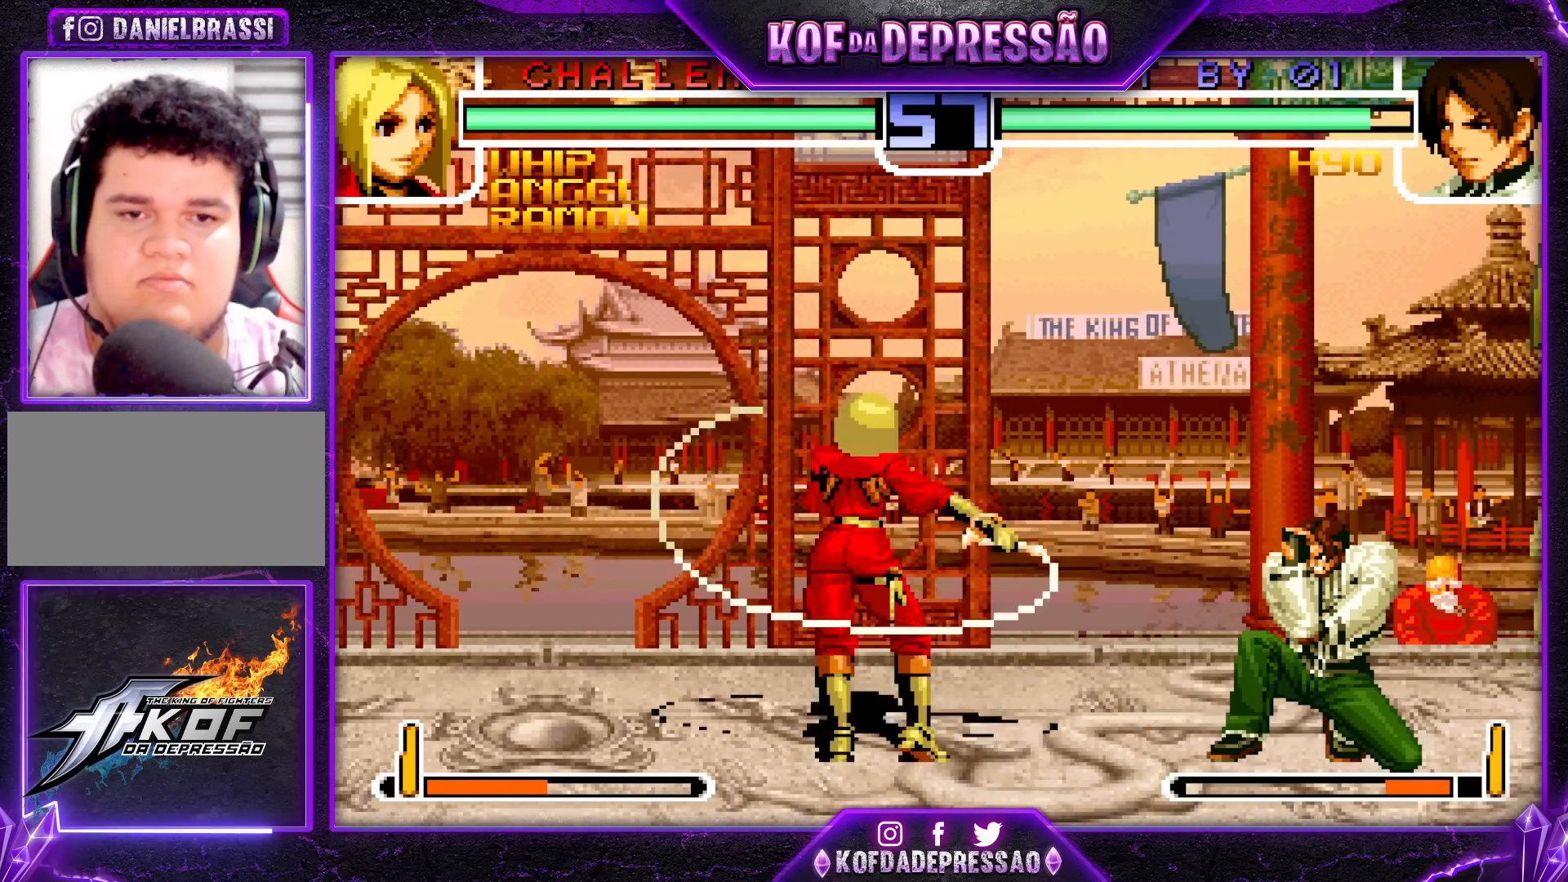
{"buttons": [], "left_stick": "down-right", "events": []}
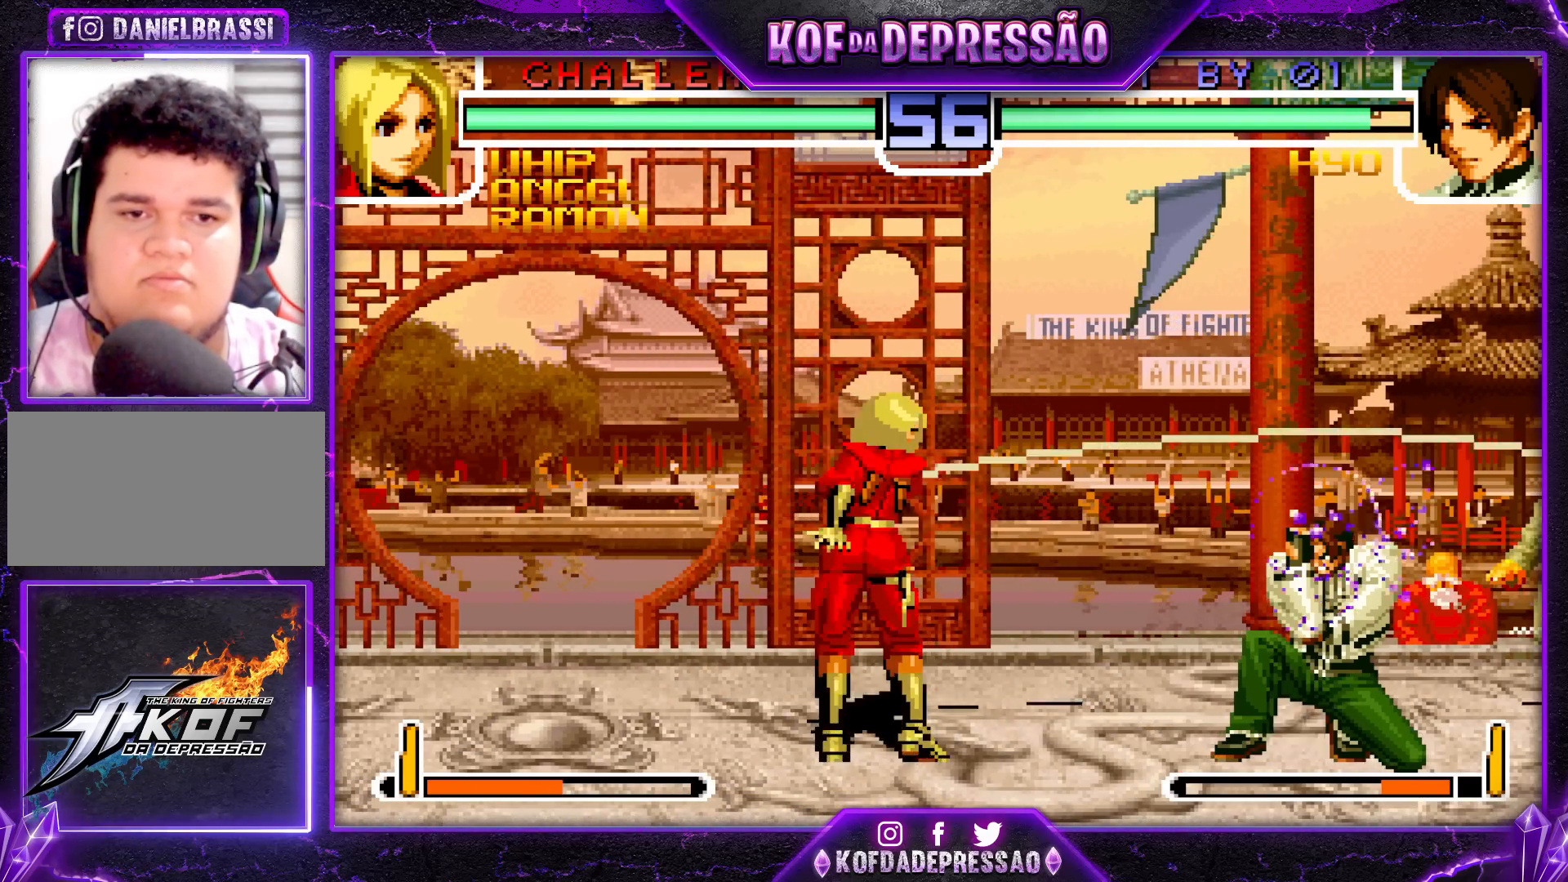
{"buttons": [], "left_stick": "down-right", "events": [[183, "left_stick", "left"], [317, "R1", "down"], [467, "R1", "up"], [467, "left_stick", "down-right"]]}
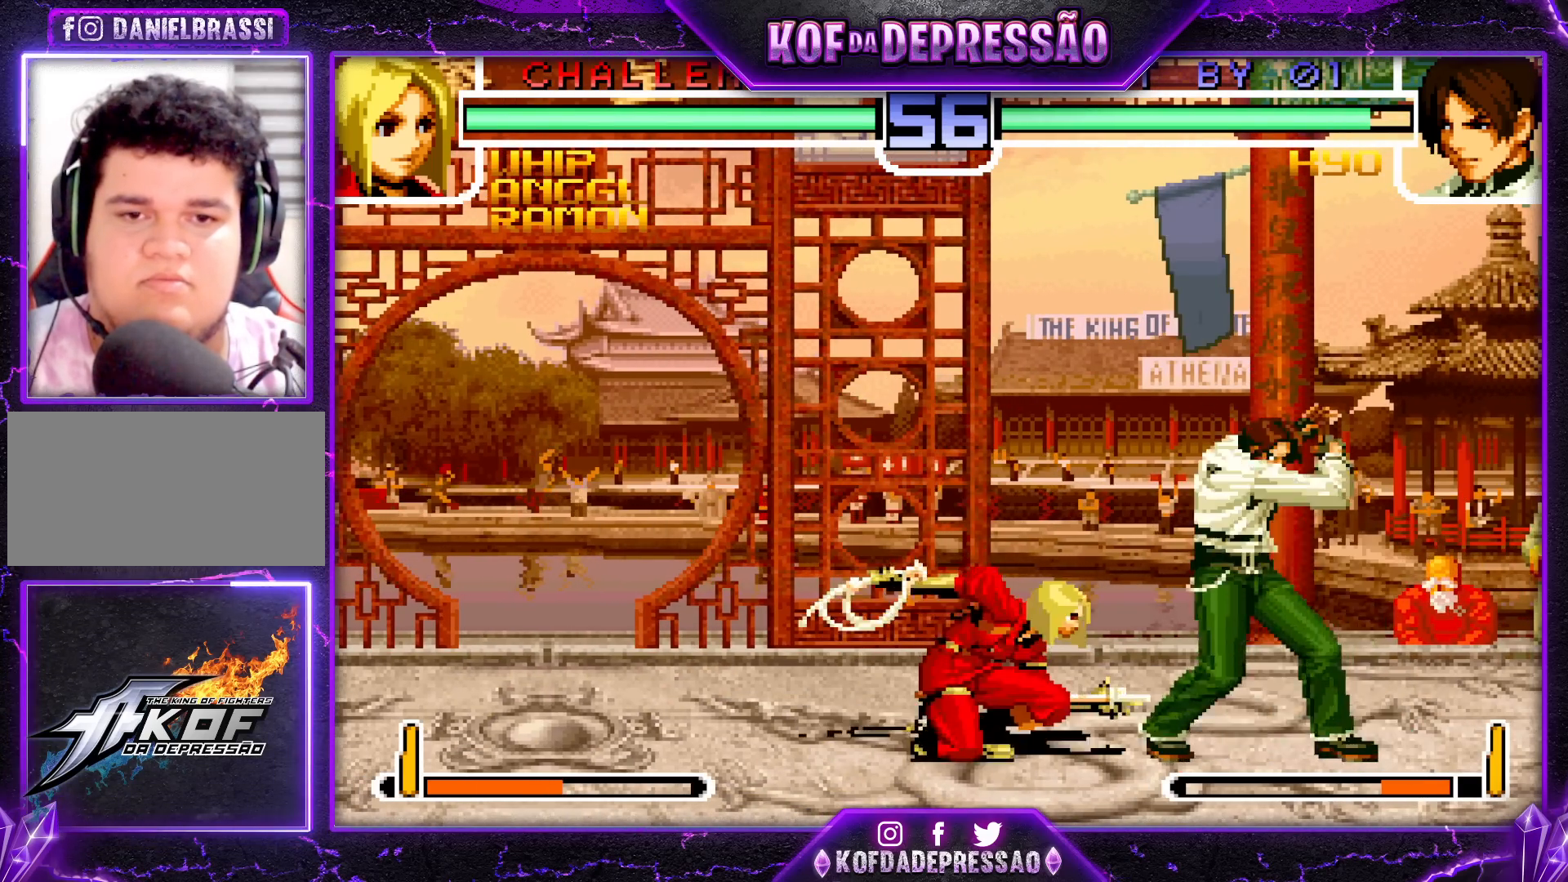
{"buttons": [], "left_stick": "down-right", "events": []}
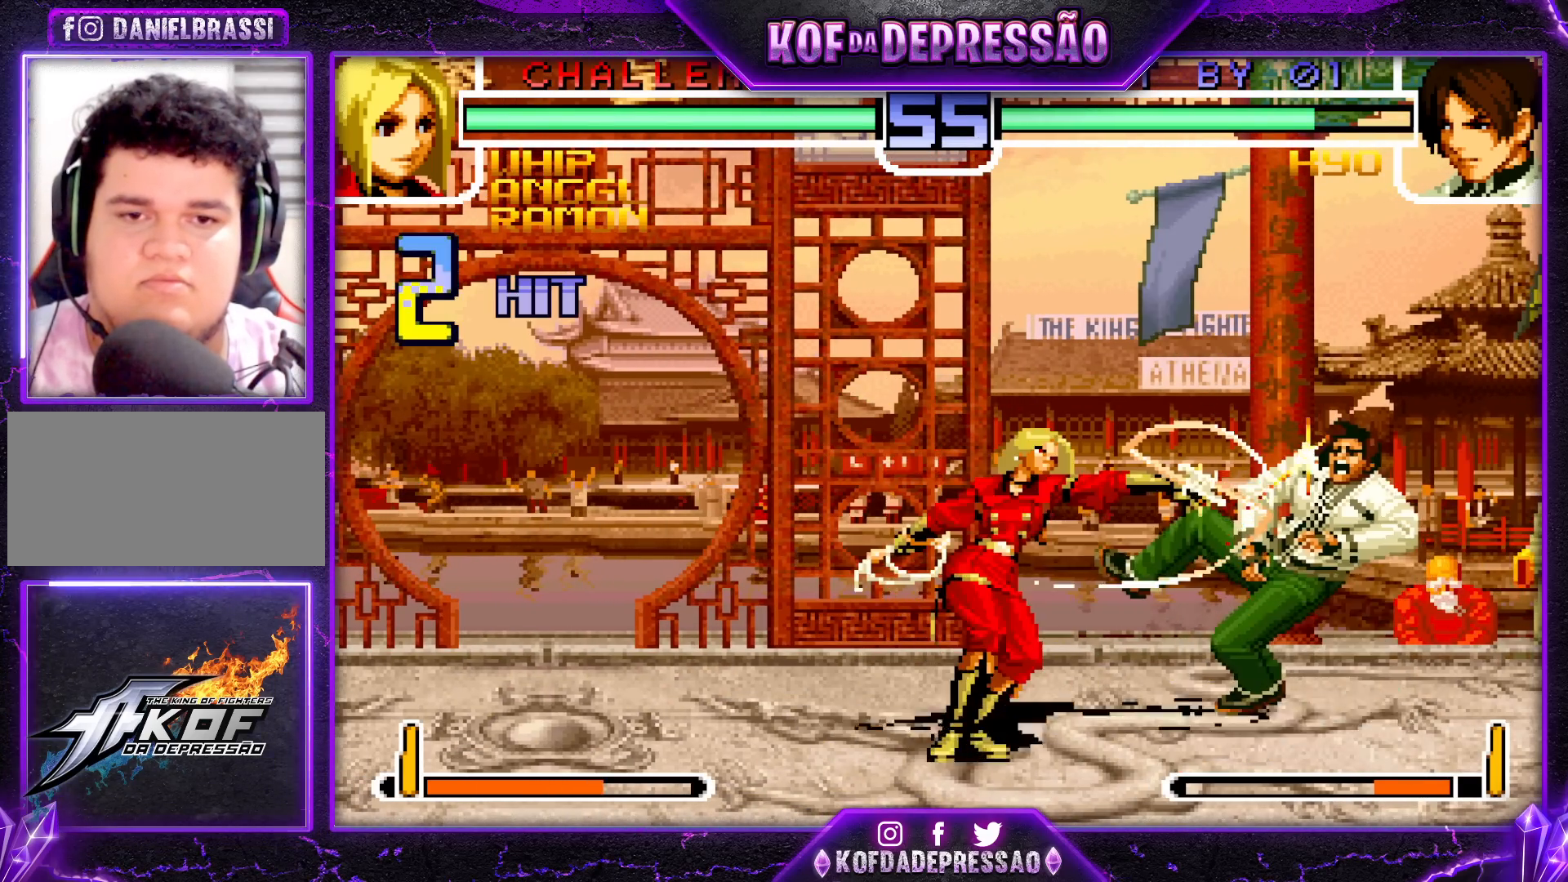
{"buttons": [], "left_stick": "center", "events": [[300, "left_stick", "center"]]}
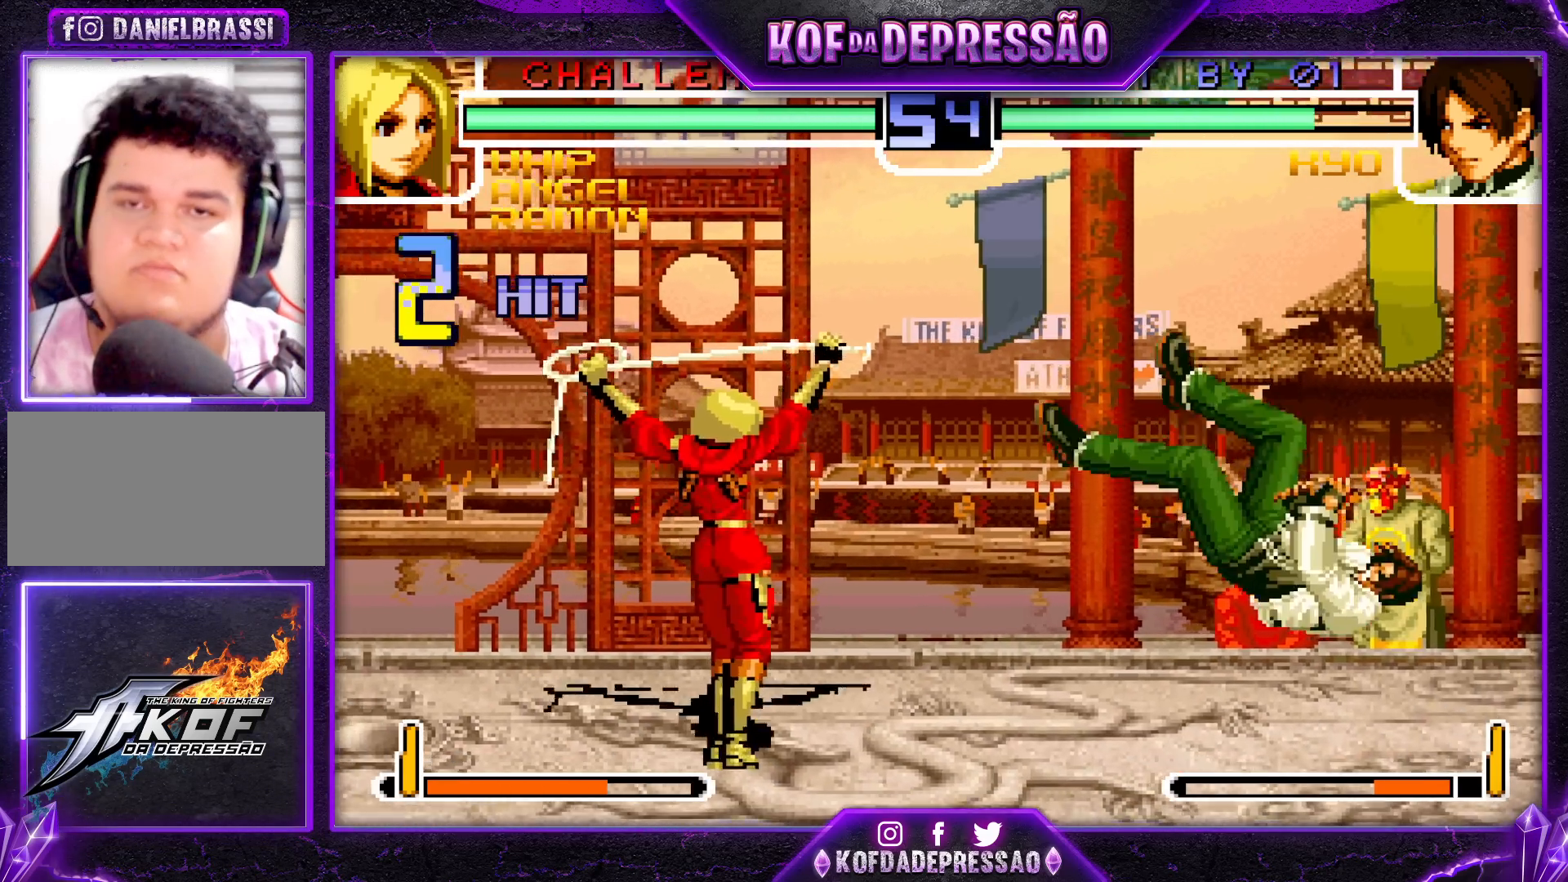
{"buttons": [], "left_stick": "center", "events": []}
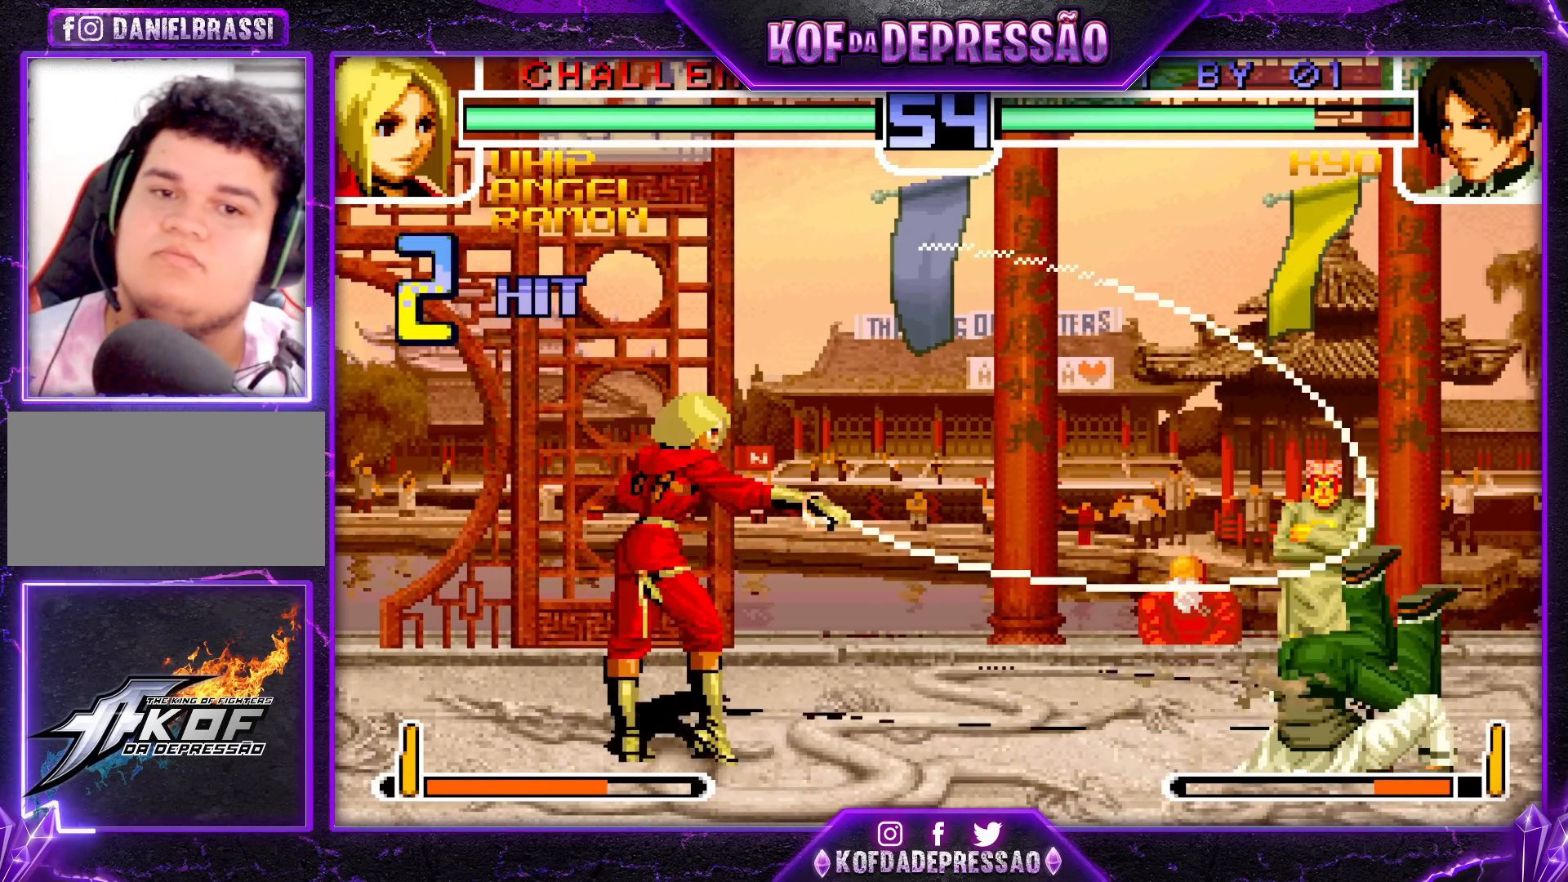
{"buttons": ["R1"], "left_stick": "down-right", "events": [[200, "left_stick", "up-left"], [450, "left_stick", "down-right"], [467, "R1", "down"]]}
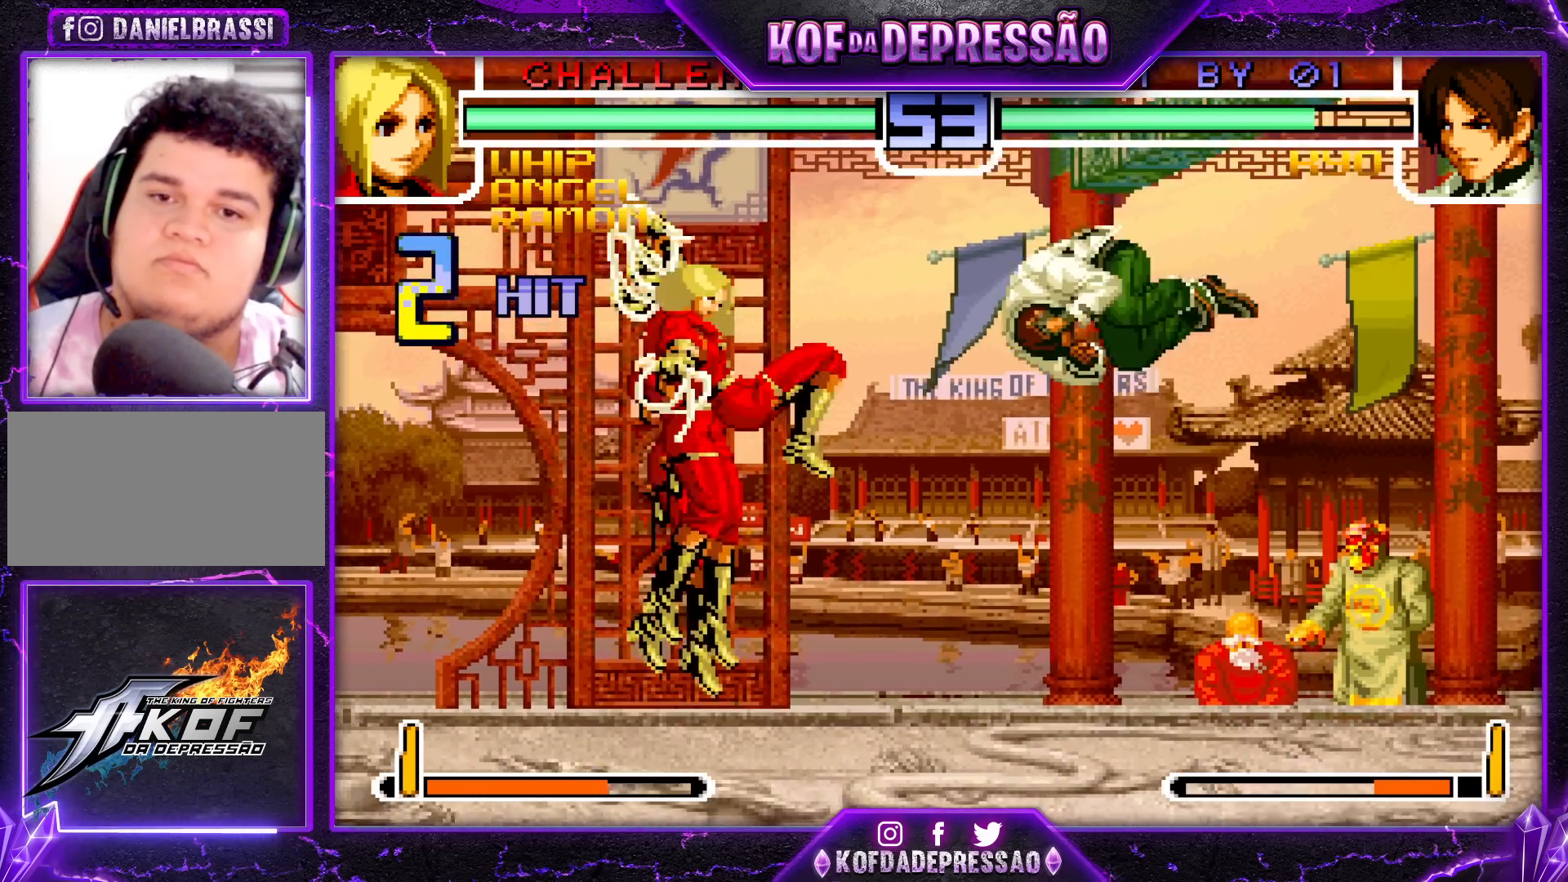
{"buttons": [], "left_stick": "center", "events": [[133, "R1", "up"], [183, "left_stick", "center"]]}
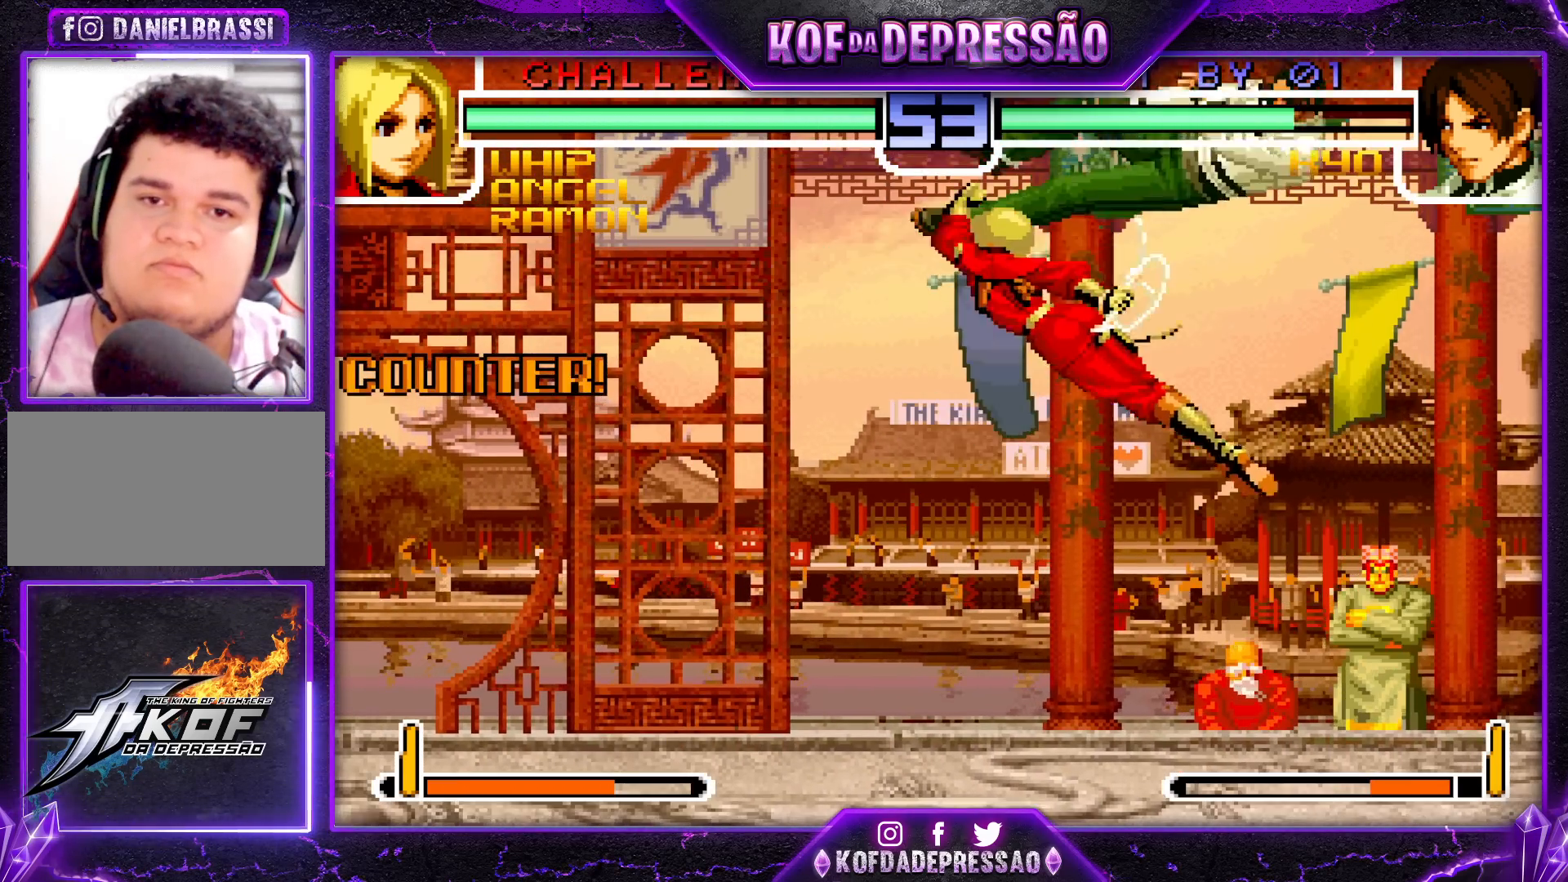
{"buttons": [], "left_stick": "down-right", "events": [[183, "left_stick", "left"], [300, "R1", "down"], [417, "R1", "up"], [417, "left_stick", "down-right"]]}
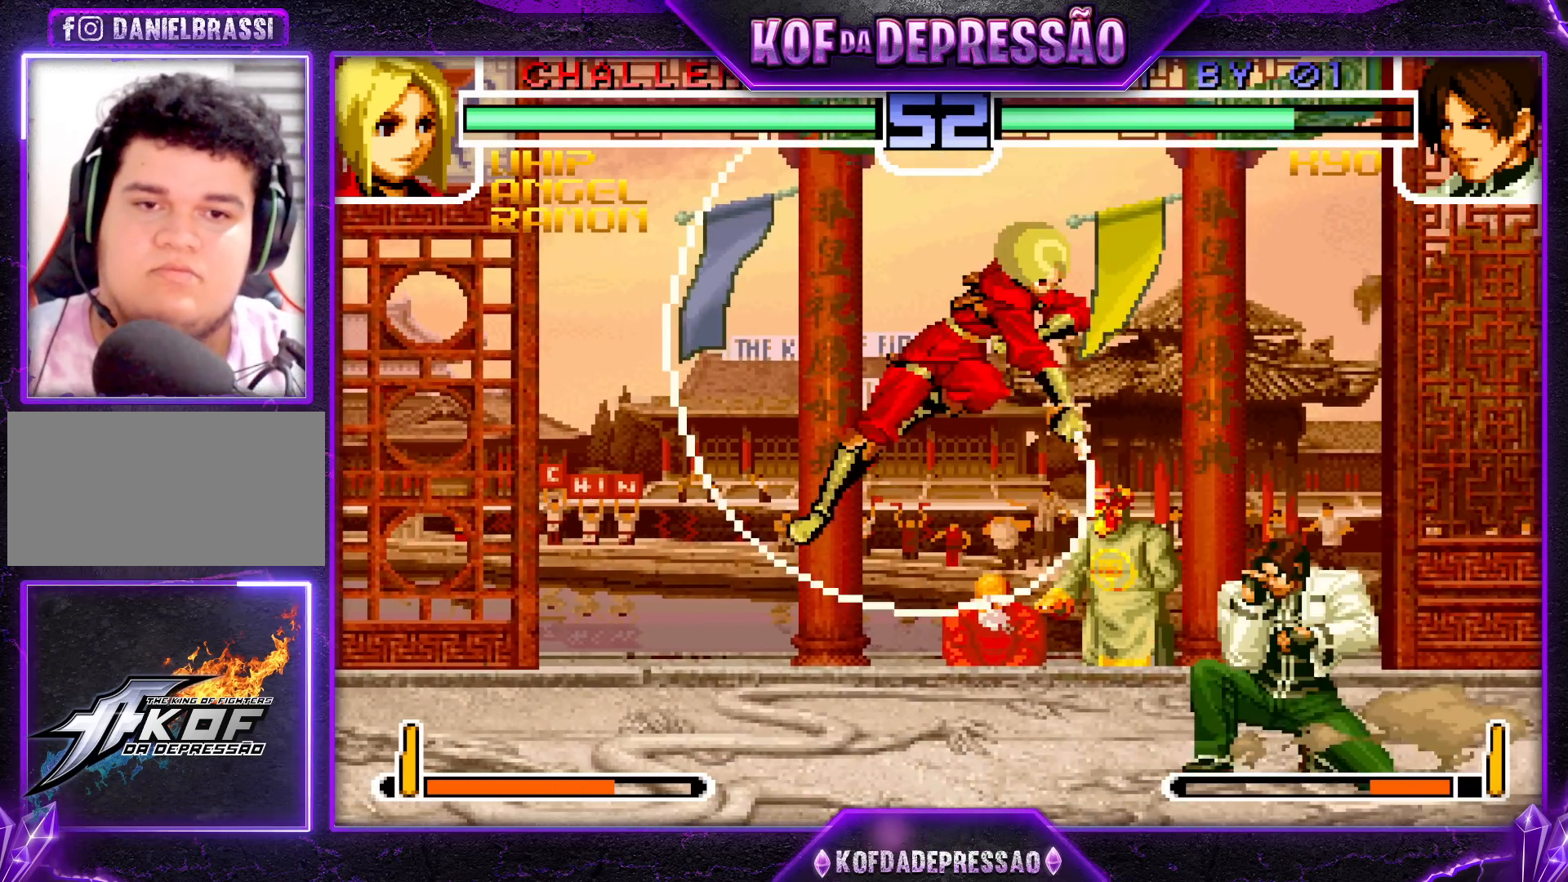
{"buttons": [], "left_stick": "down-right", "events": [[67, "CROSS", "down"], [150, "CROSS", "up"]]}
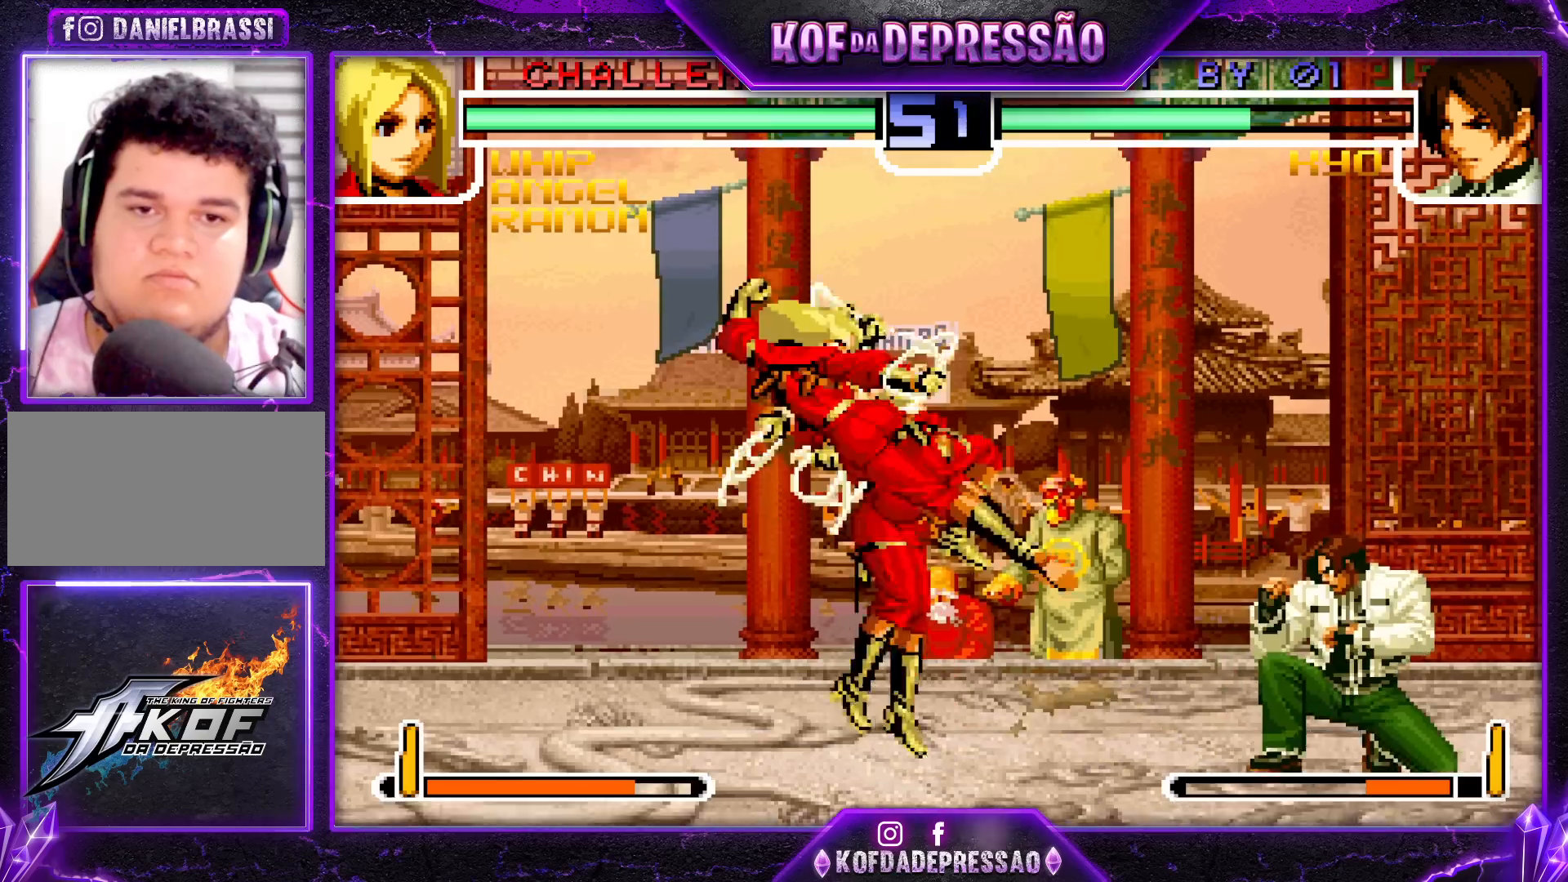
{"buttons": [], "left_stick": "down-right", "events": [[150, "left_stick", "right"], [450, "left_stick", "down-right"]]}
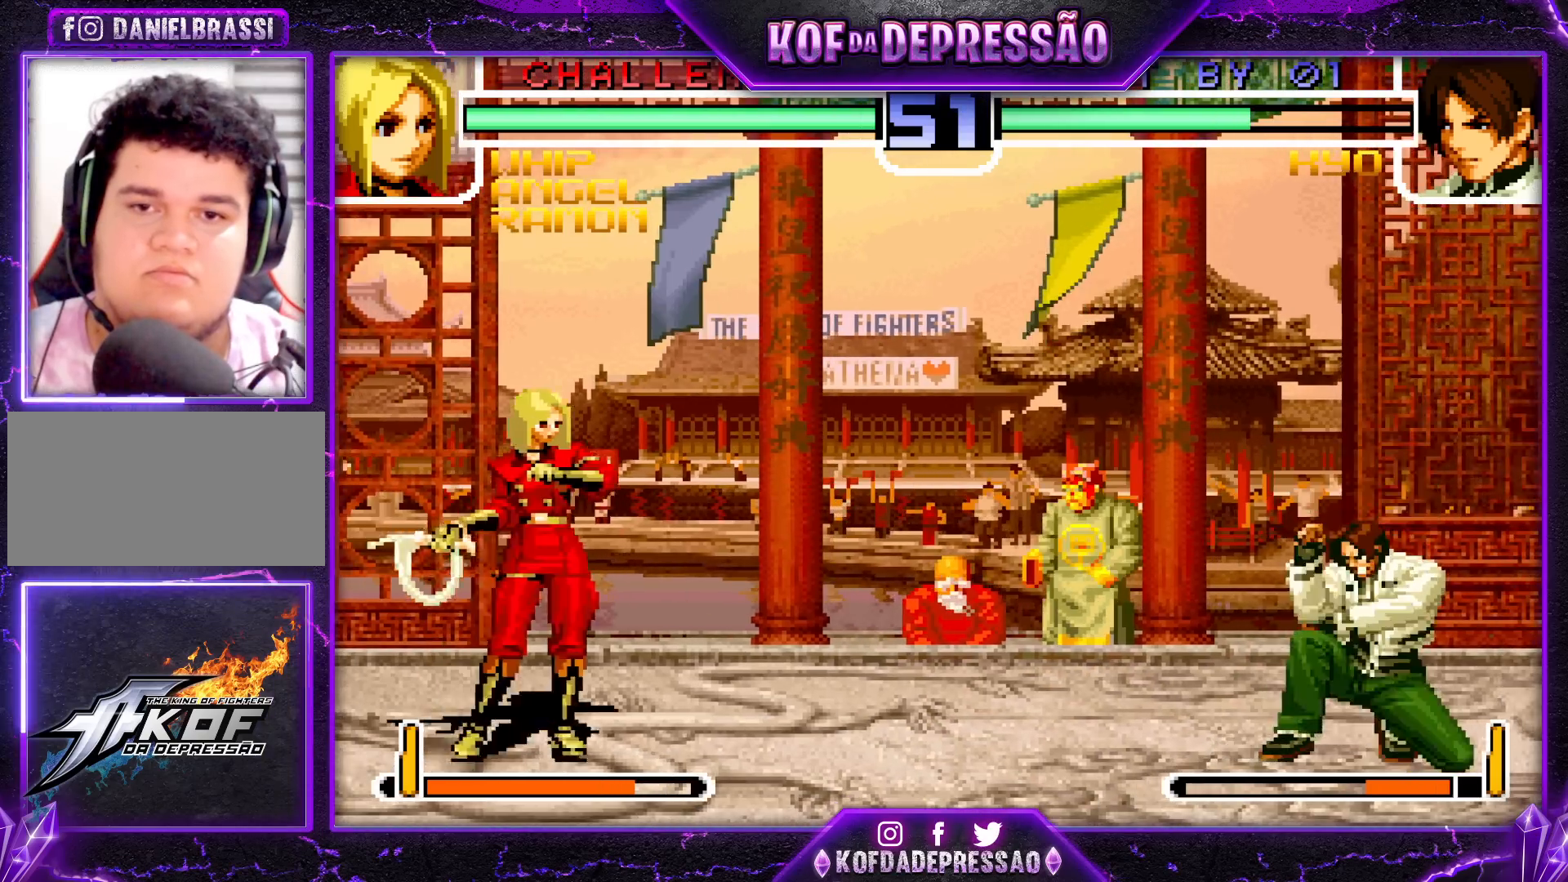
{"buttons": ["TRIANGLE"], "left_stick": "center", "events": [[167, "left_stick", "right"], [283, "left_stick", "down"], [367, "left_stick", "right"], [383, "TRIANGLE", "down"], [467, "left_stick", "center"]]}
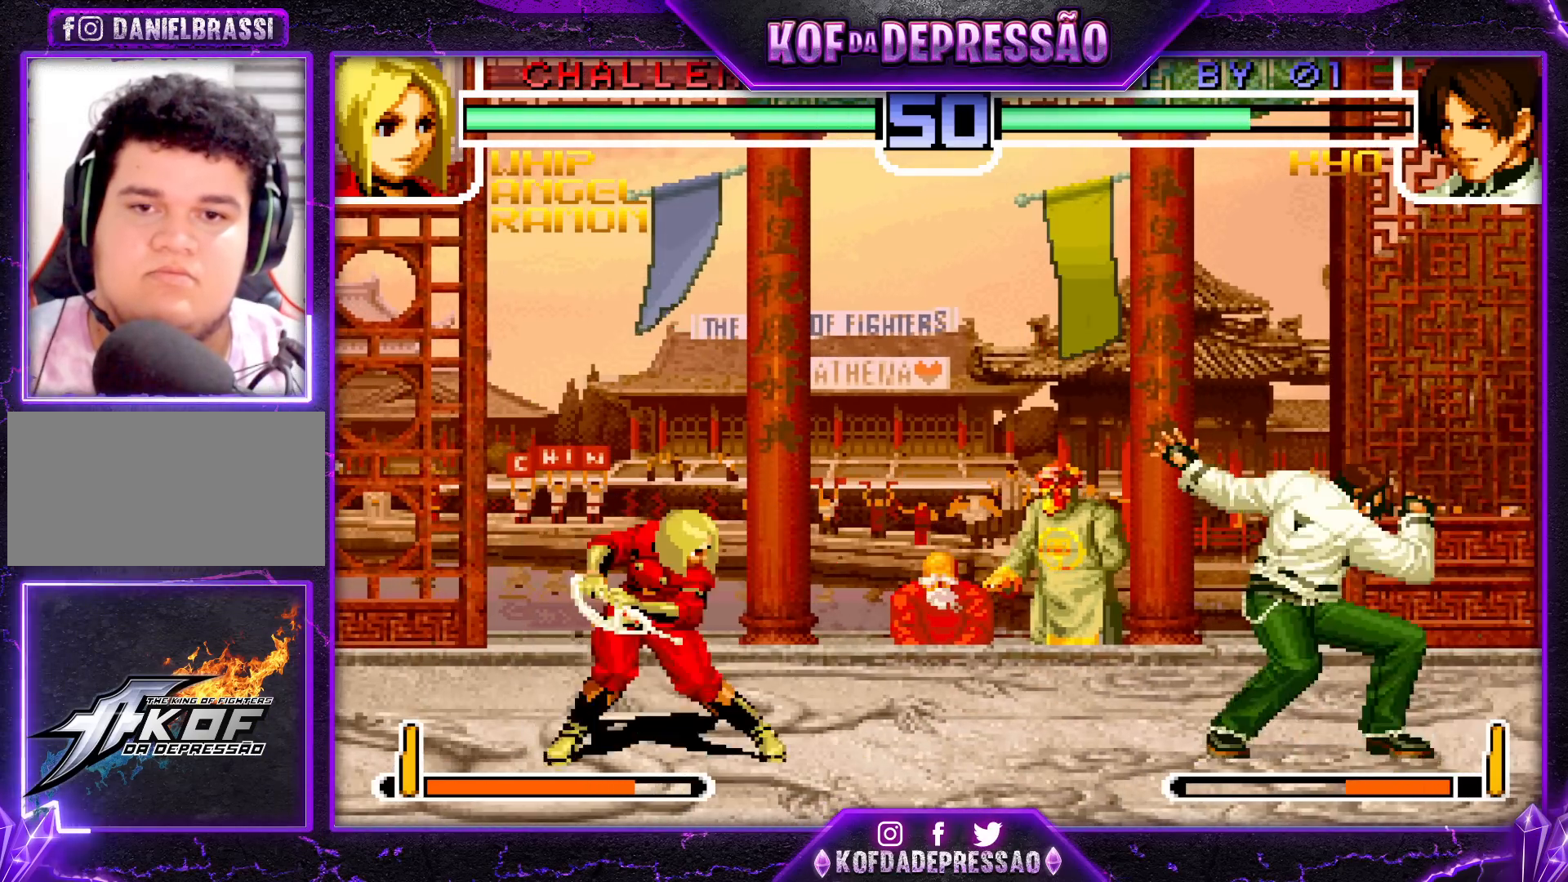
{"buttons": [], "left_stick": "center", "events": [[500, "TRIANGLE", "up"]]}
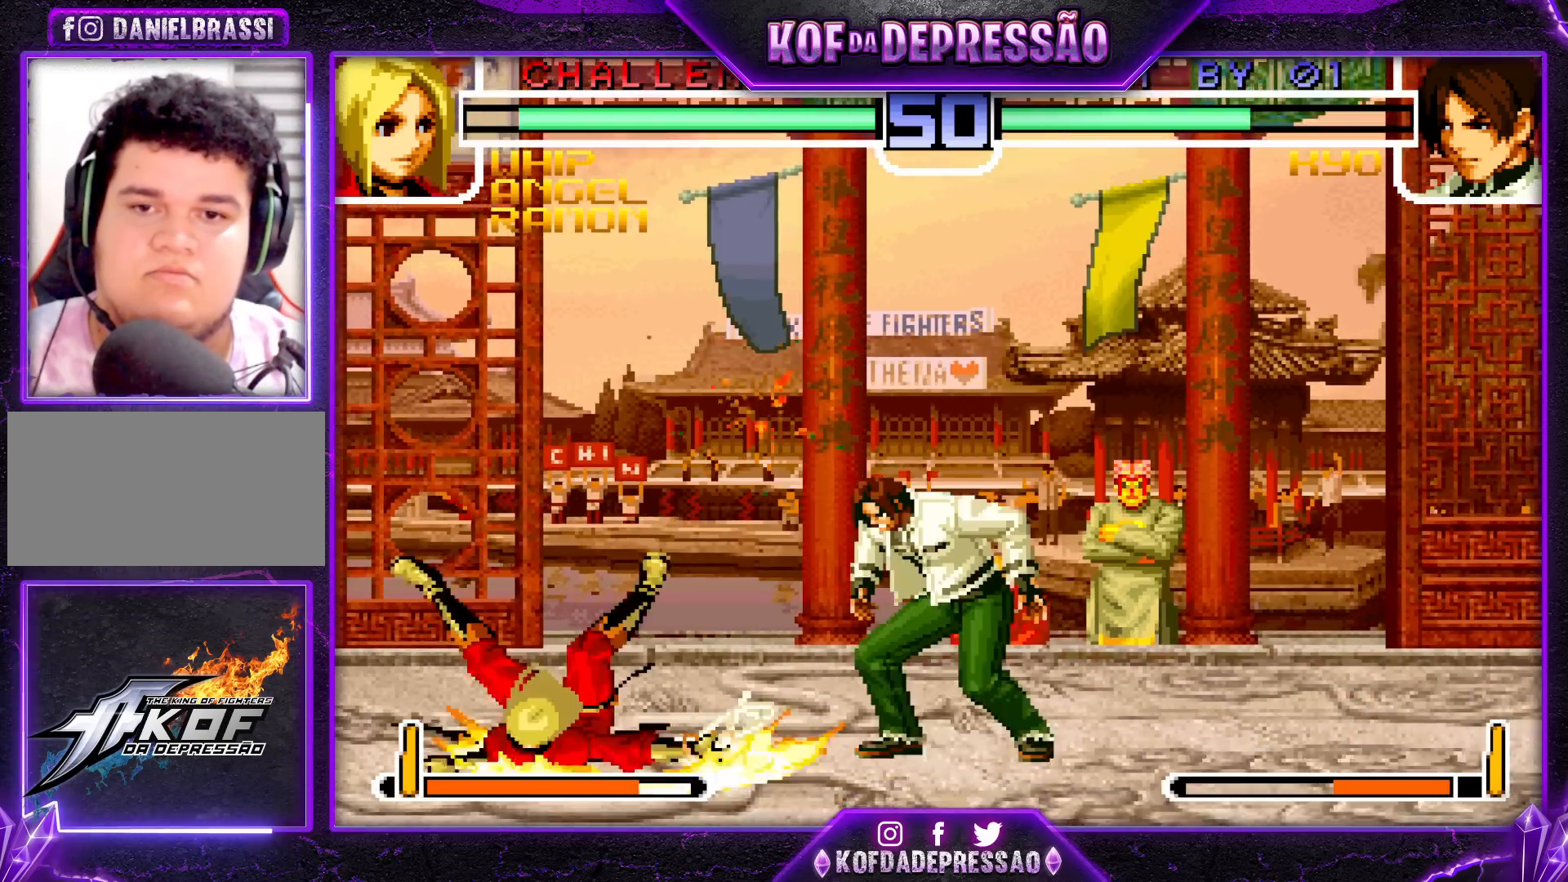
{"buttons": [], "left_stick": "down", "events": [[483, "left_stick", "down"]]}
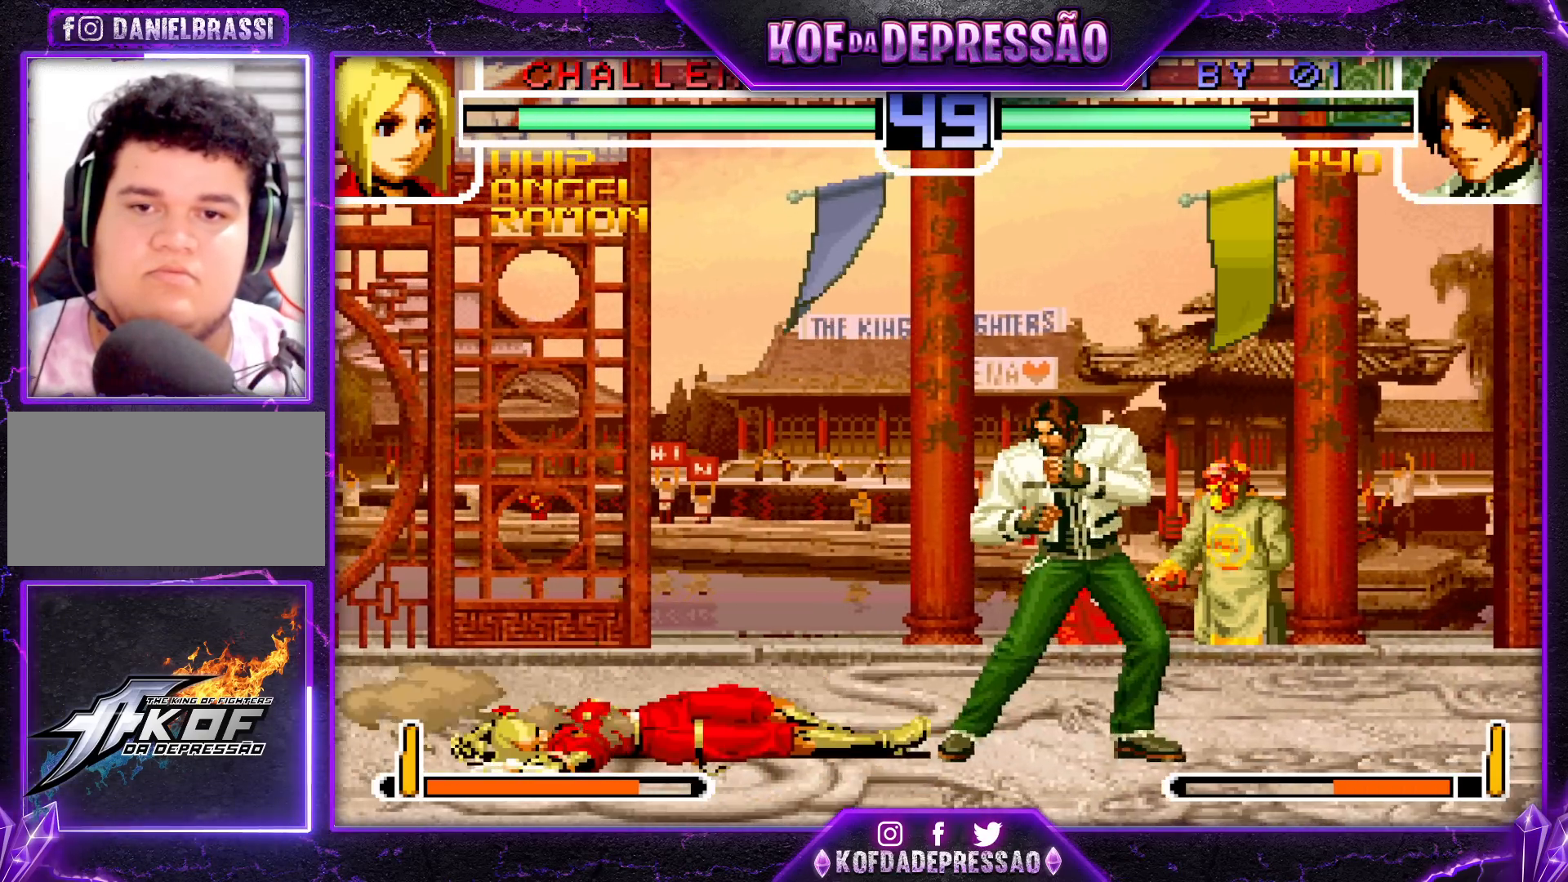
{"buttons": [], "left_stick": "center", "events": [[50, "left_stick", "up-left"], [317, "left_stick", "center"], [367, "R1", "down"], [367, "left_stick", "down"], [483, "R1", "up"], [500, "left_stick", "center"]]}
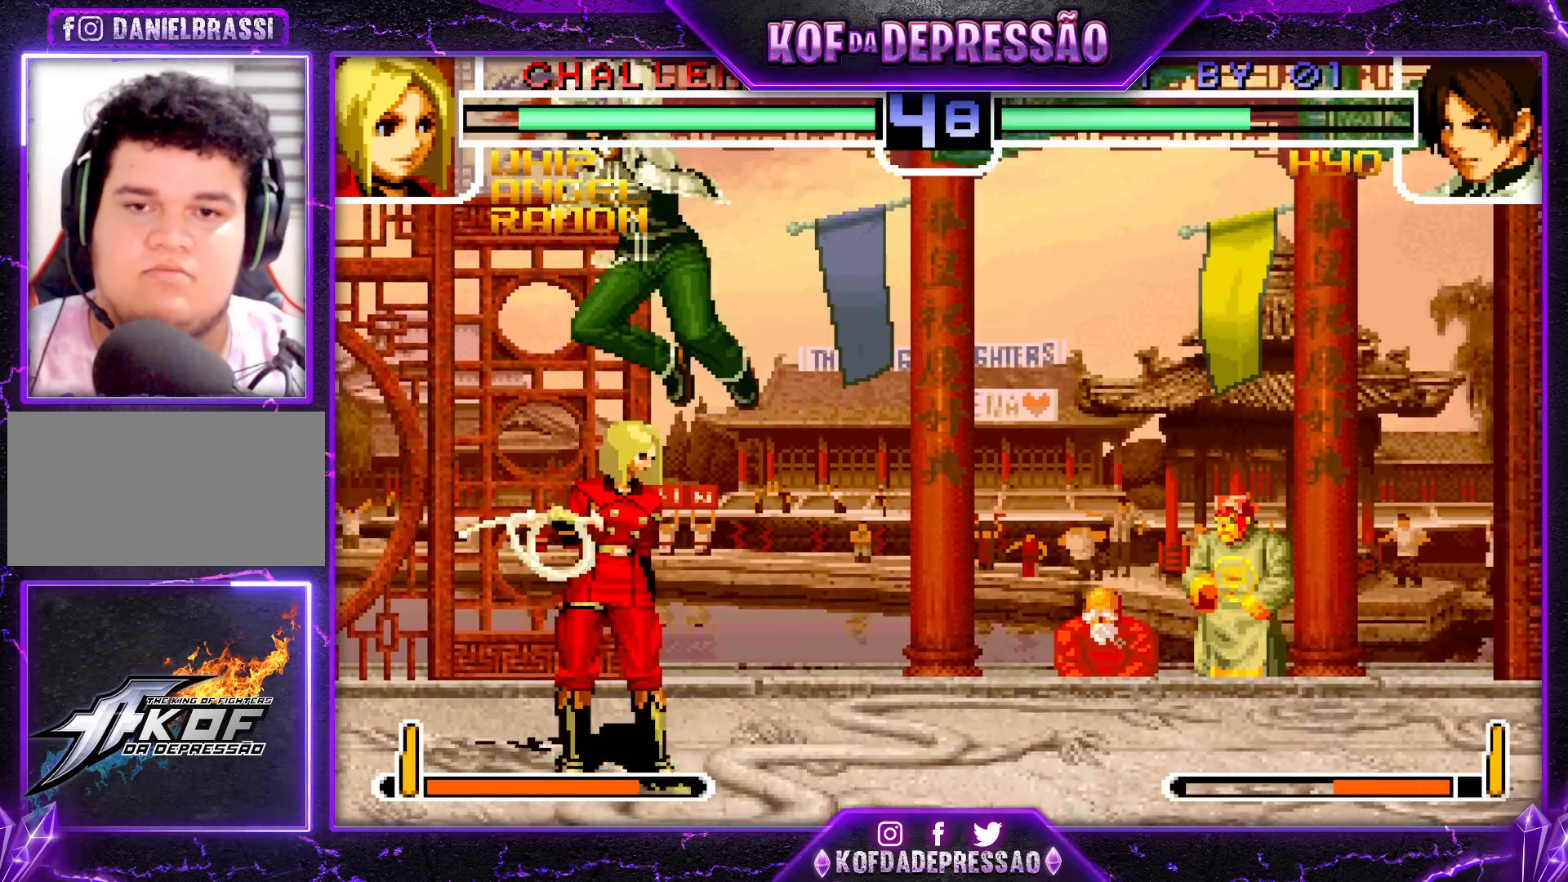
{"buttons": [], "left_stick": "left", "events": [[100, "left_stick", "left"], [317, "R1", "down"], [400, "R1", "up"]]}
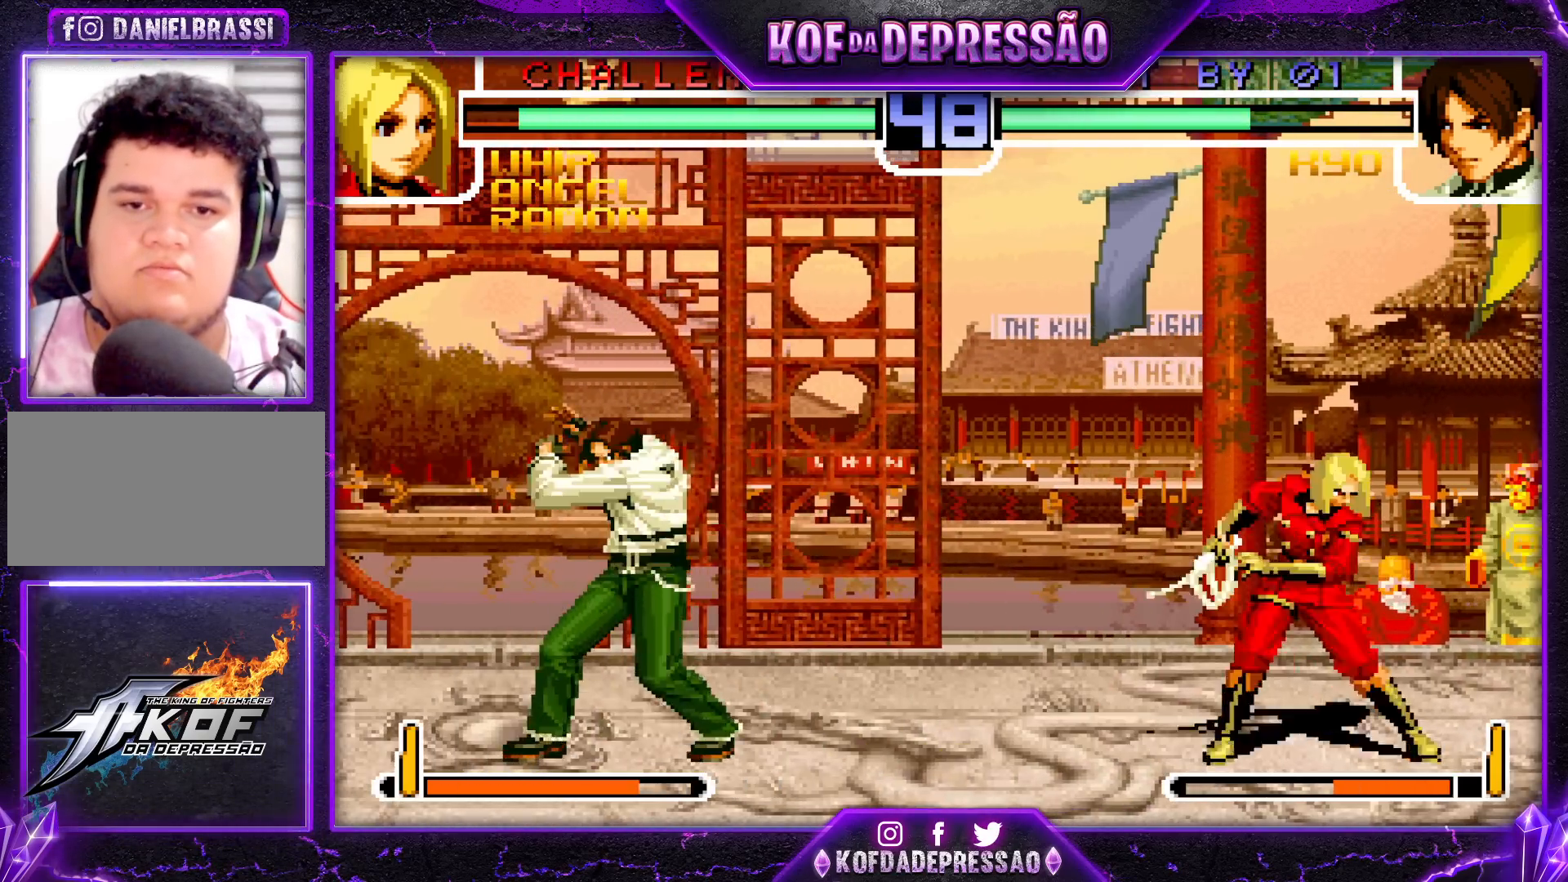
{"buttons": [], "left_stick": "left", "events": [[133, "left_stick", "center"], [183, "left_stick", "right"], [233, "left_stick", "down"], [333, "SQUARE", "down"], [367, "left_stick", "right"], [417, "left_stick", "center"], [433, "SQUARE", "up"], [500, "left_stick", "left"]]}
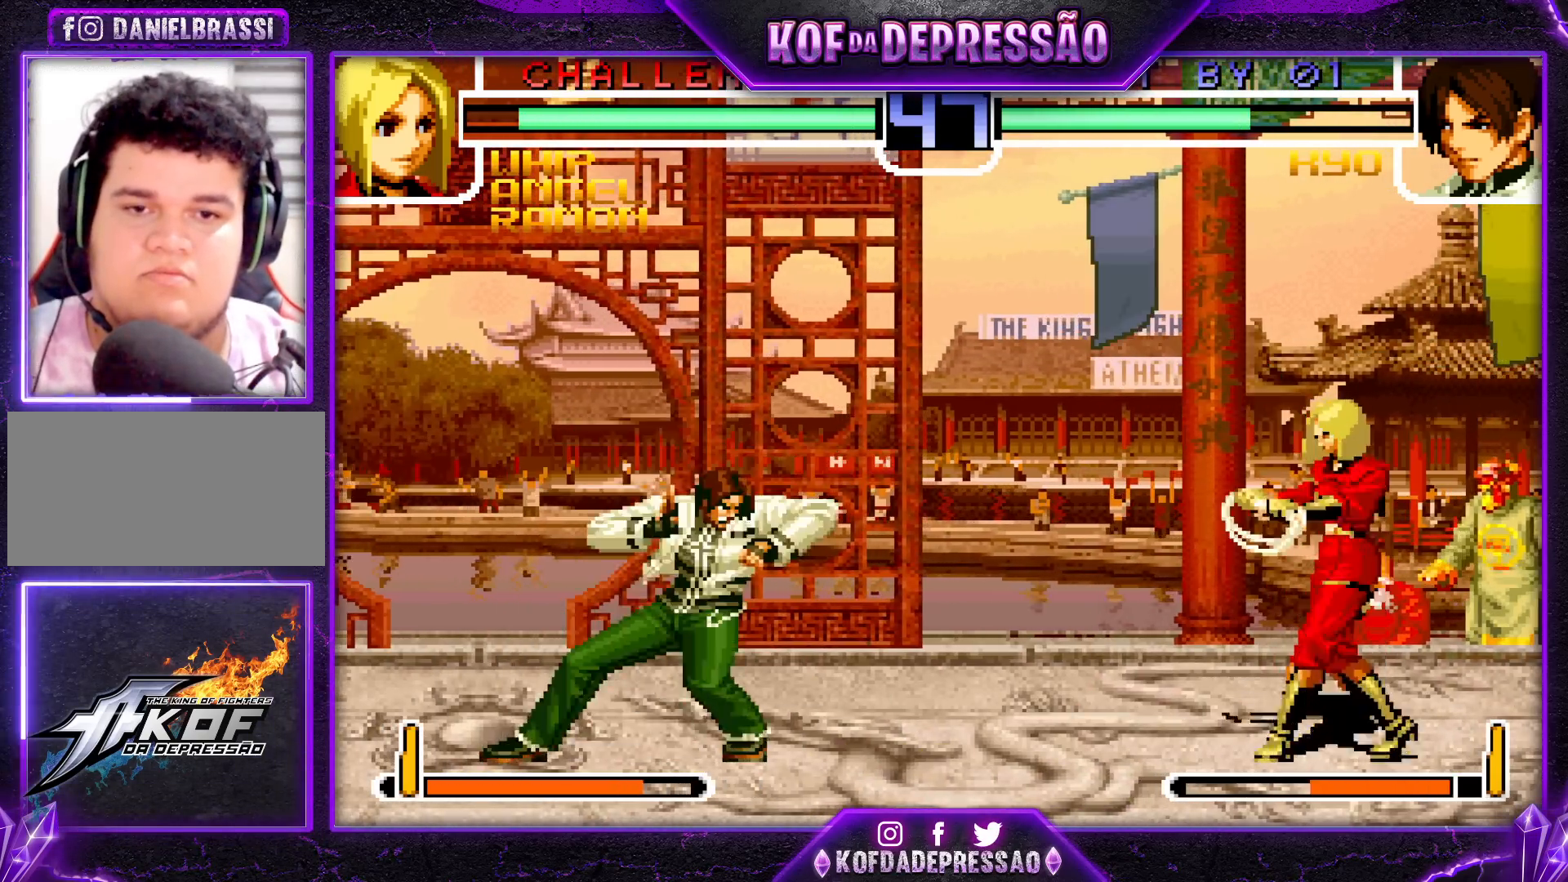
{"buttons": [], "left_stick": "left", "events": []}
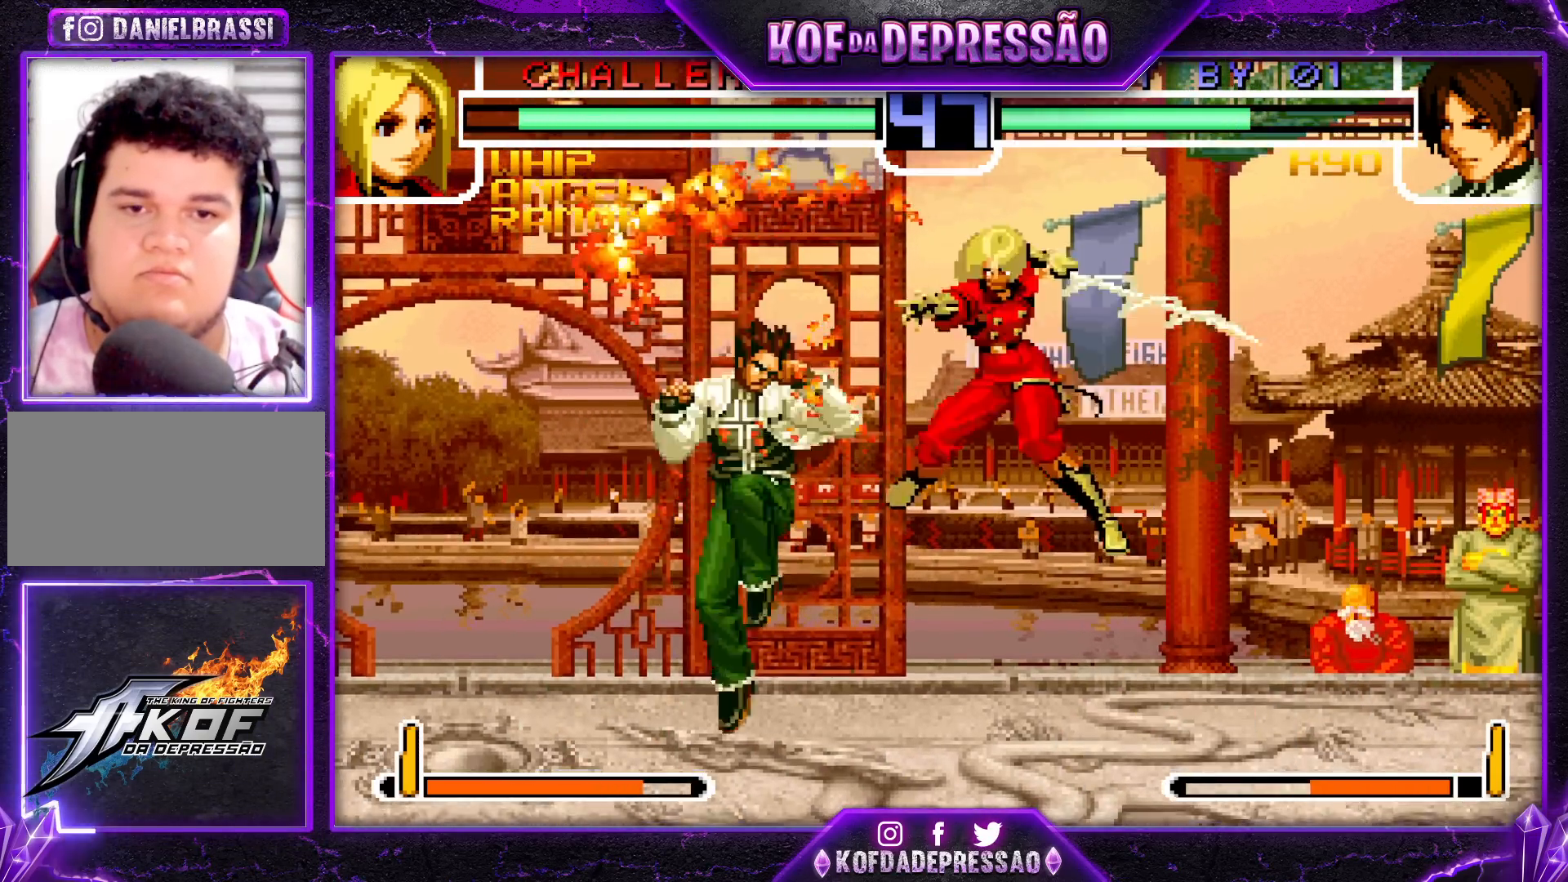
{"buttons": [], "left_stick": "center", "events": [[167, "R1", "down"], [300, "R1", "up"], [483, "left_stick", "center"]]}
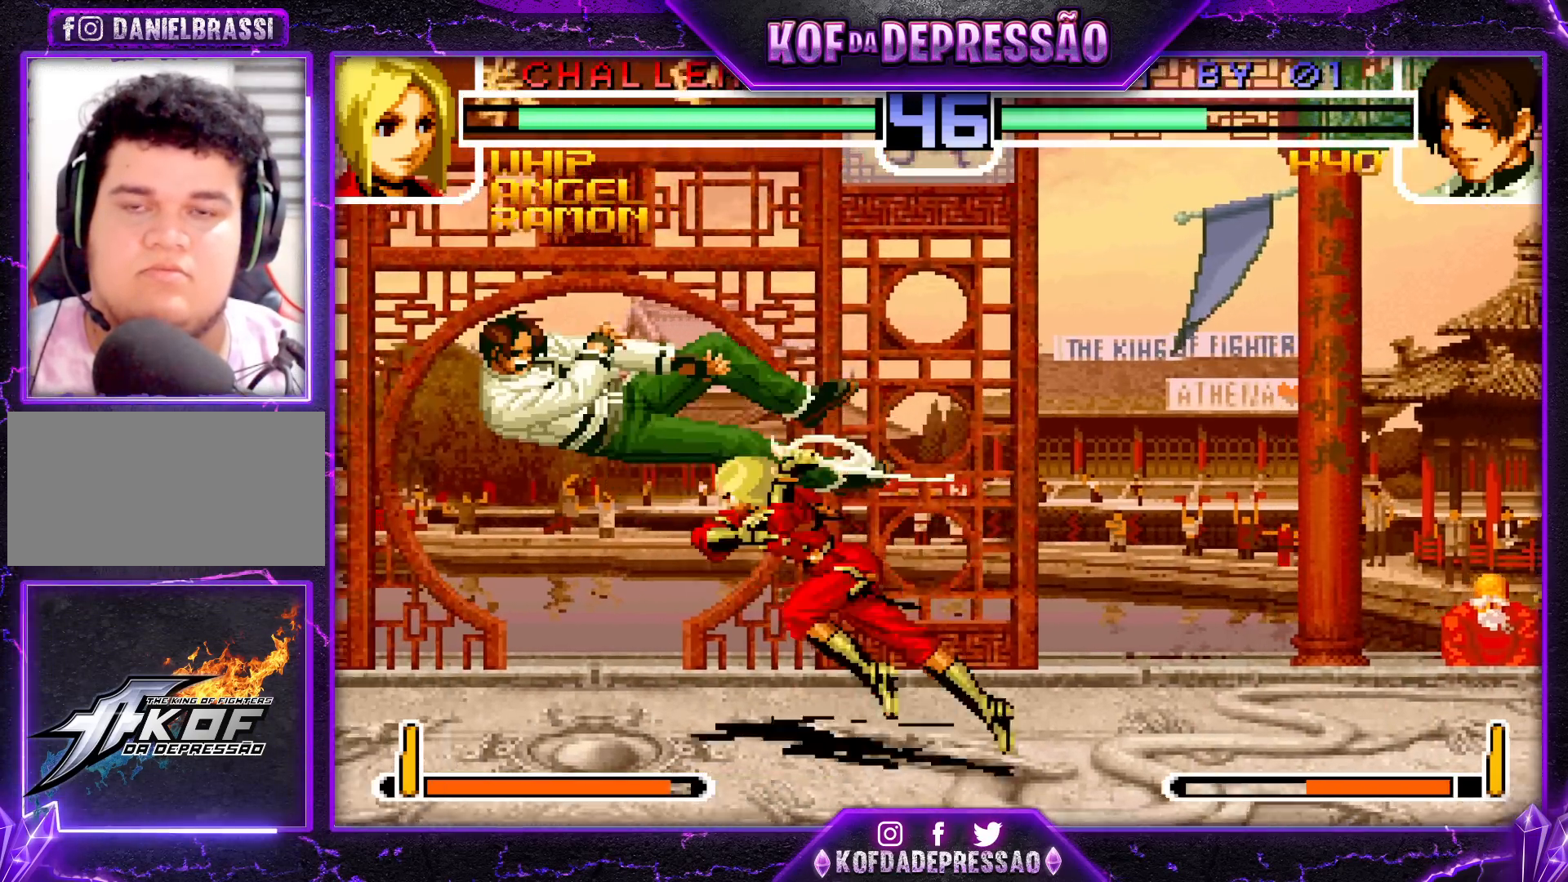
{"buttons": [], "left_stick": "center", "events": []}